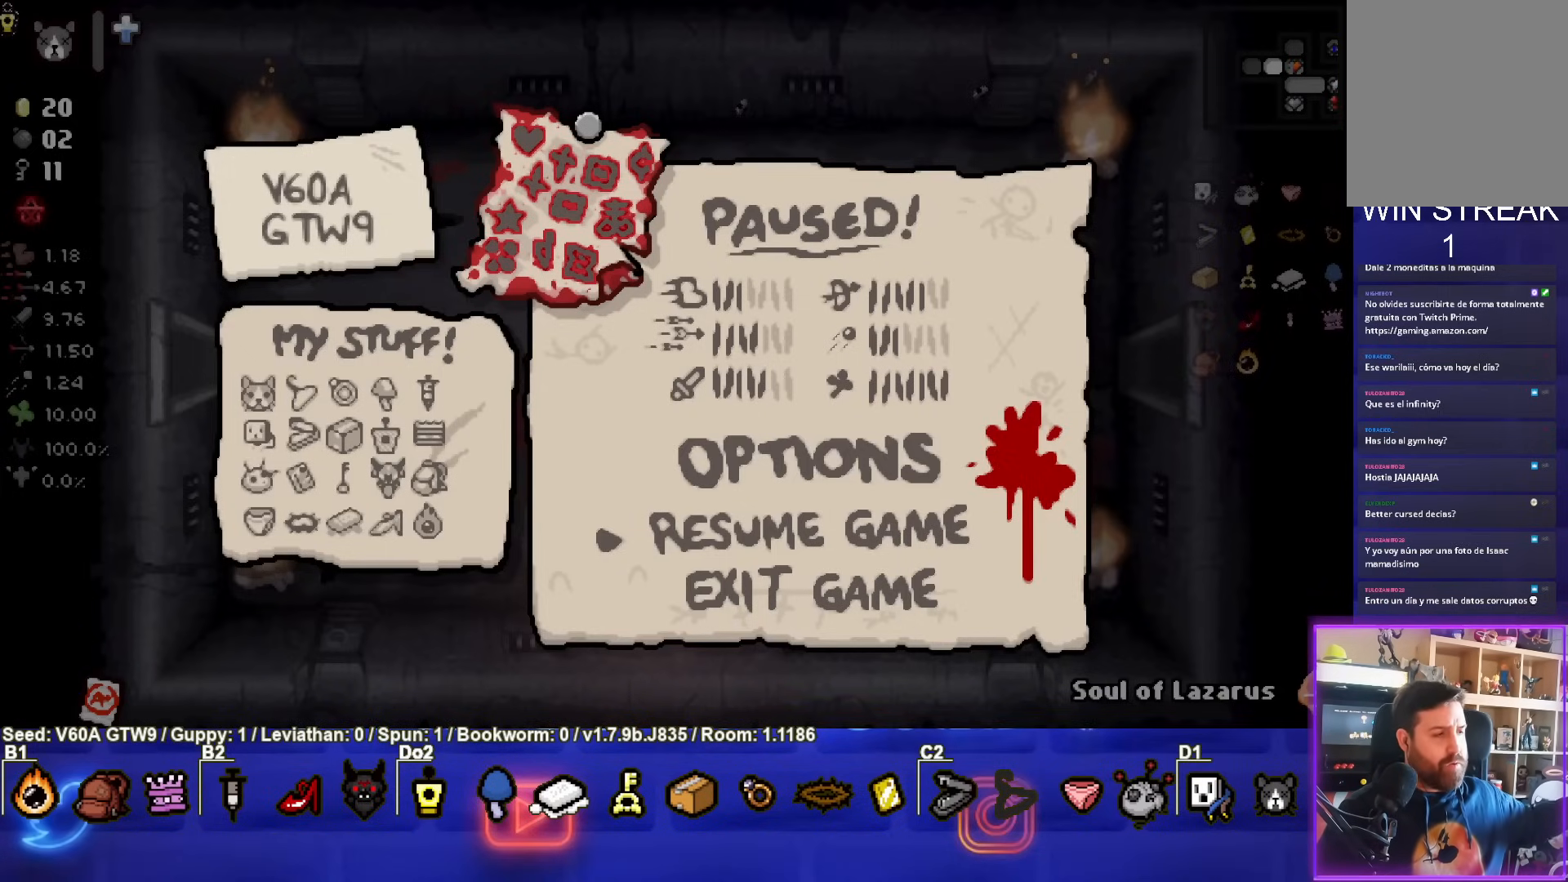
Gameplay with a controller (PlayStation layout); each line is a JSON object with the inputs held at the frame after it. "events" lists button and stick changes between this image and that frame as [ms after this image, input, new state], when the widget could be followed in between. Not read: L3 R3 right_stick.
{"buttons": [], "left_stick": "center", "events": [[333, "START", "down"], [483, "START", "up"]]}
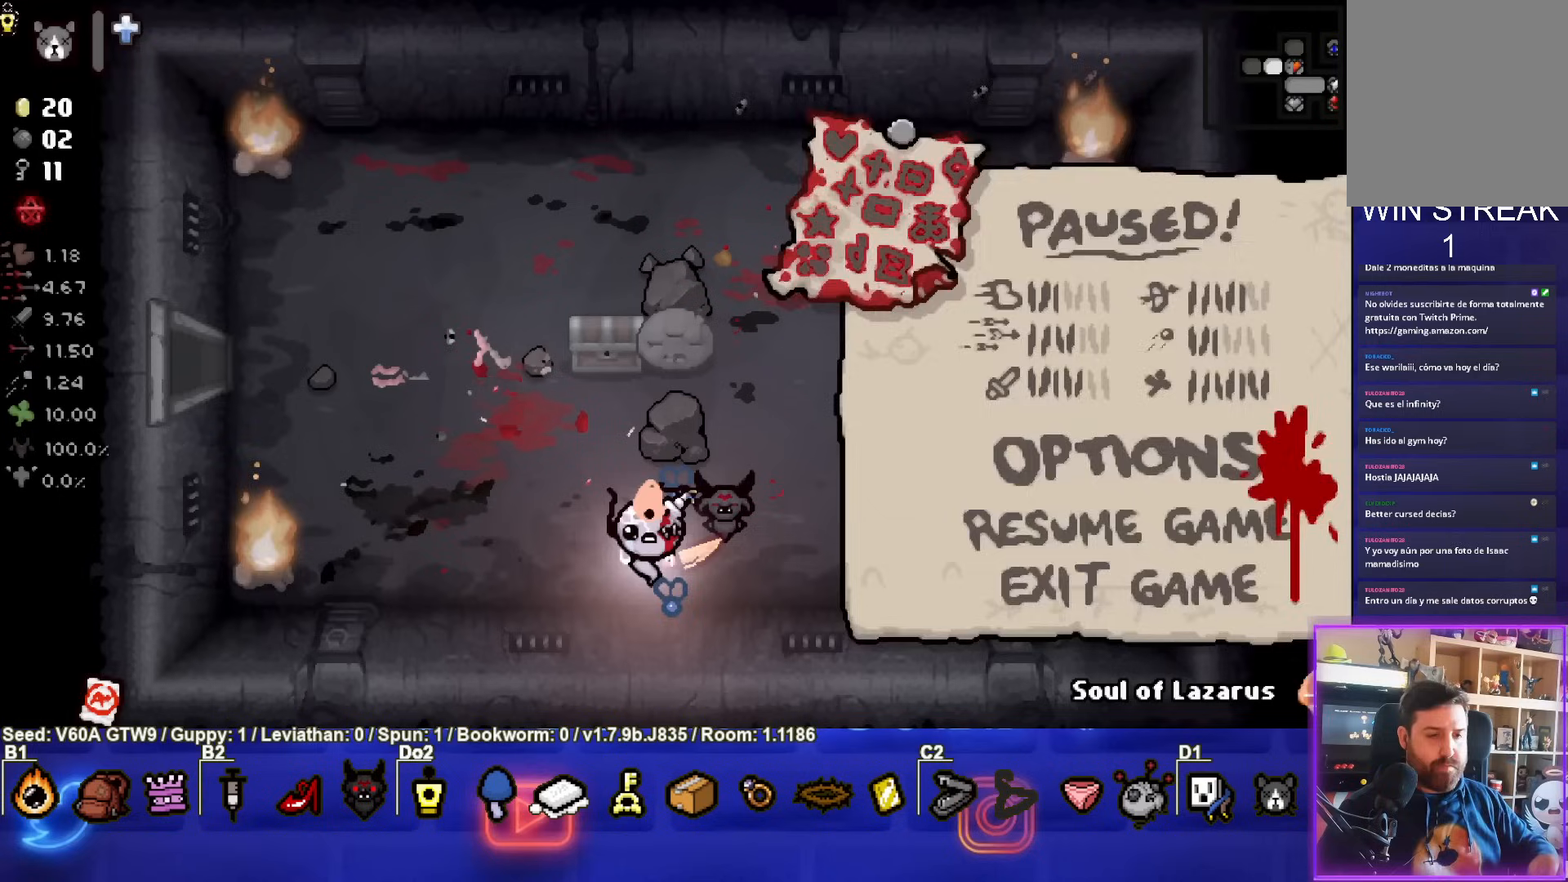
{"buttons": [], "left_stick": "center", "events": []}
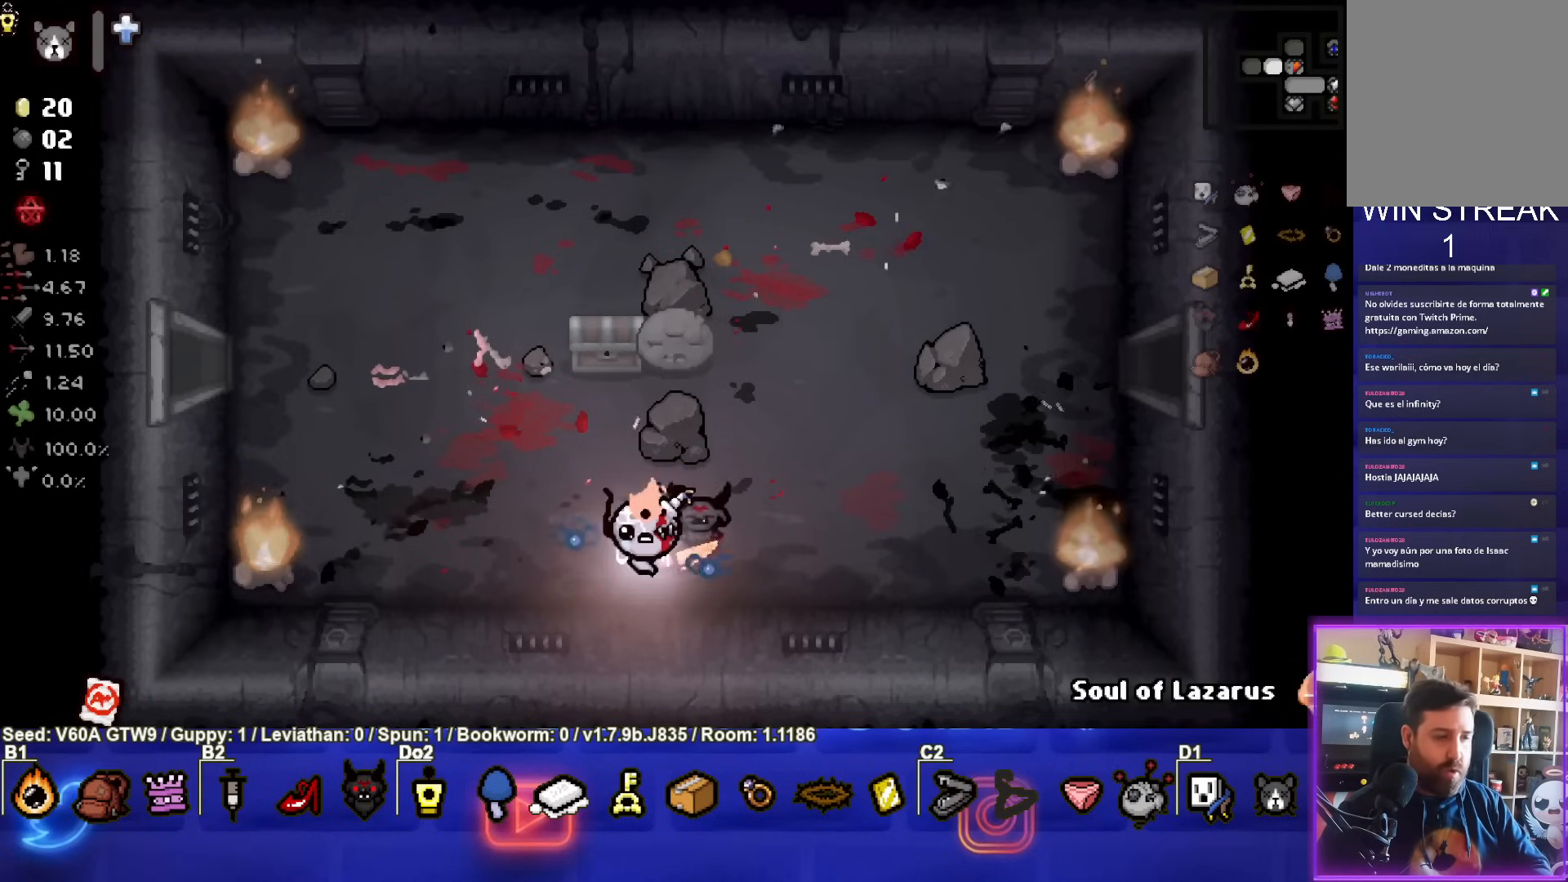
{"buttons": [], "left_stick": "center", "events": [[67, "left_stick", "left"], [283, "left_stick", "center"]]}
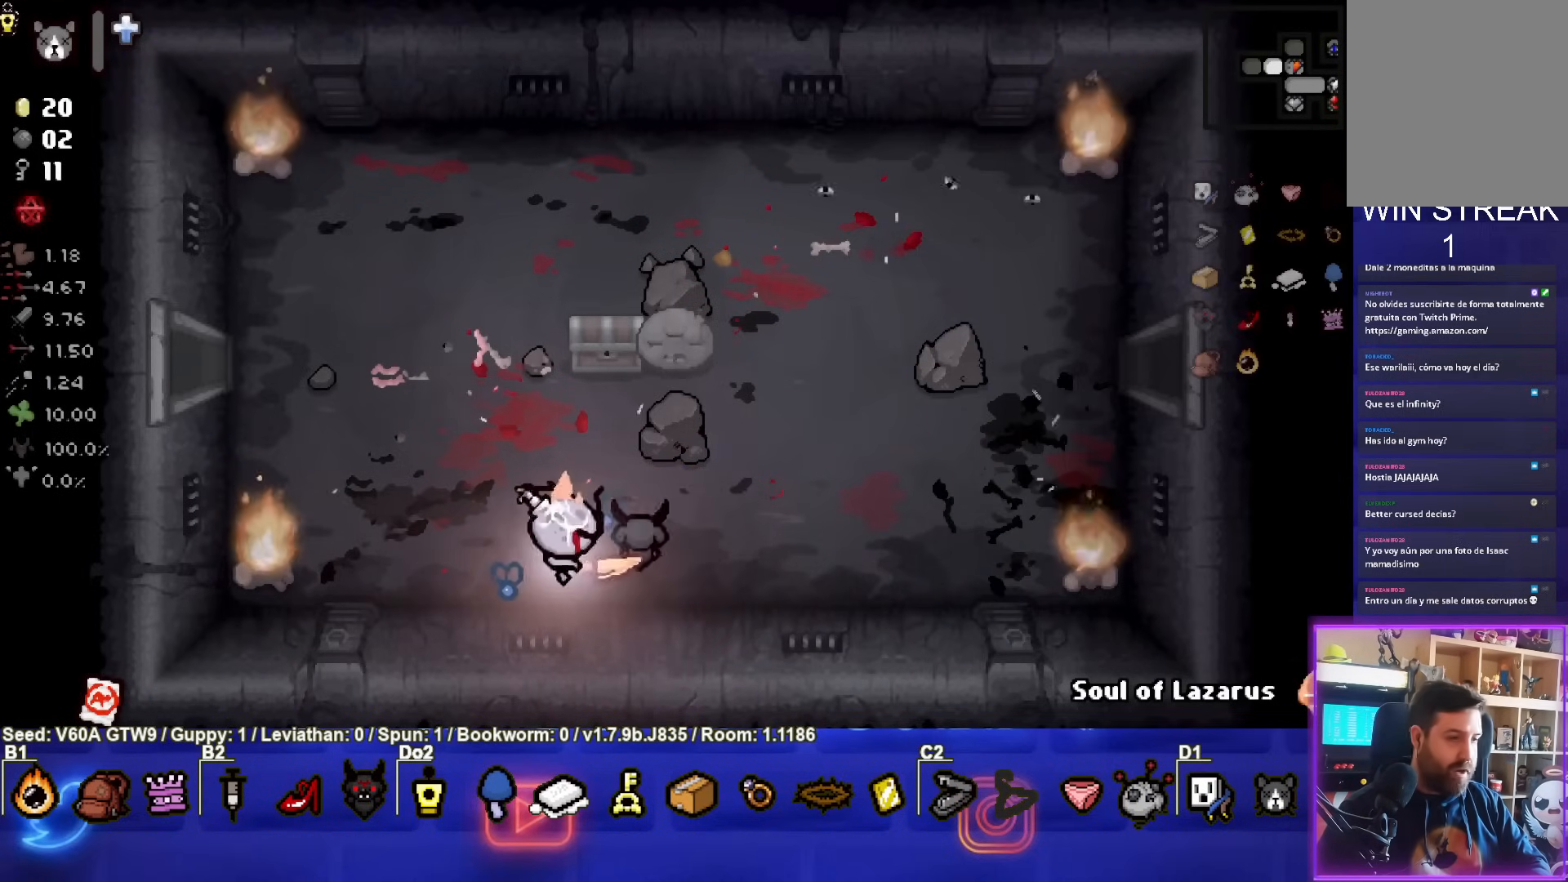
{"buttons": [], "left_stick": "up-right", "events": [[17, "left_stick", "up"], [333, "left_stick", "center"], [400, "left_stick", "up-right"]]}
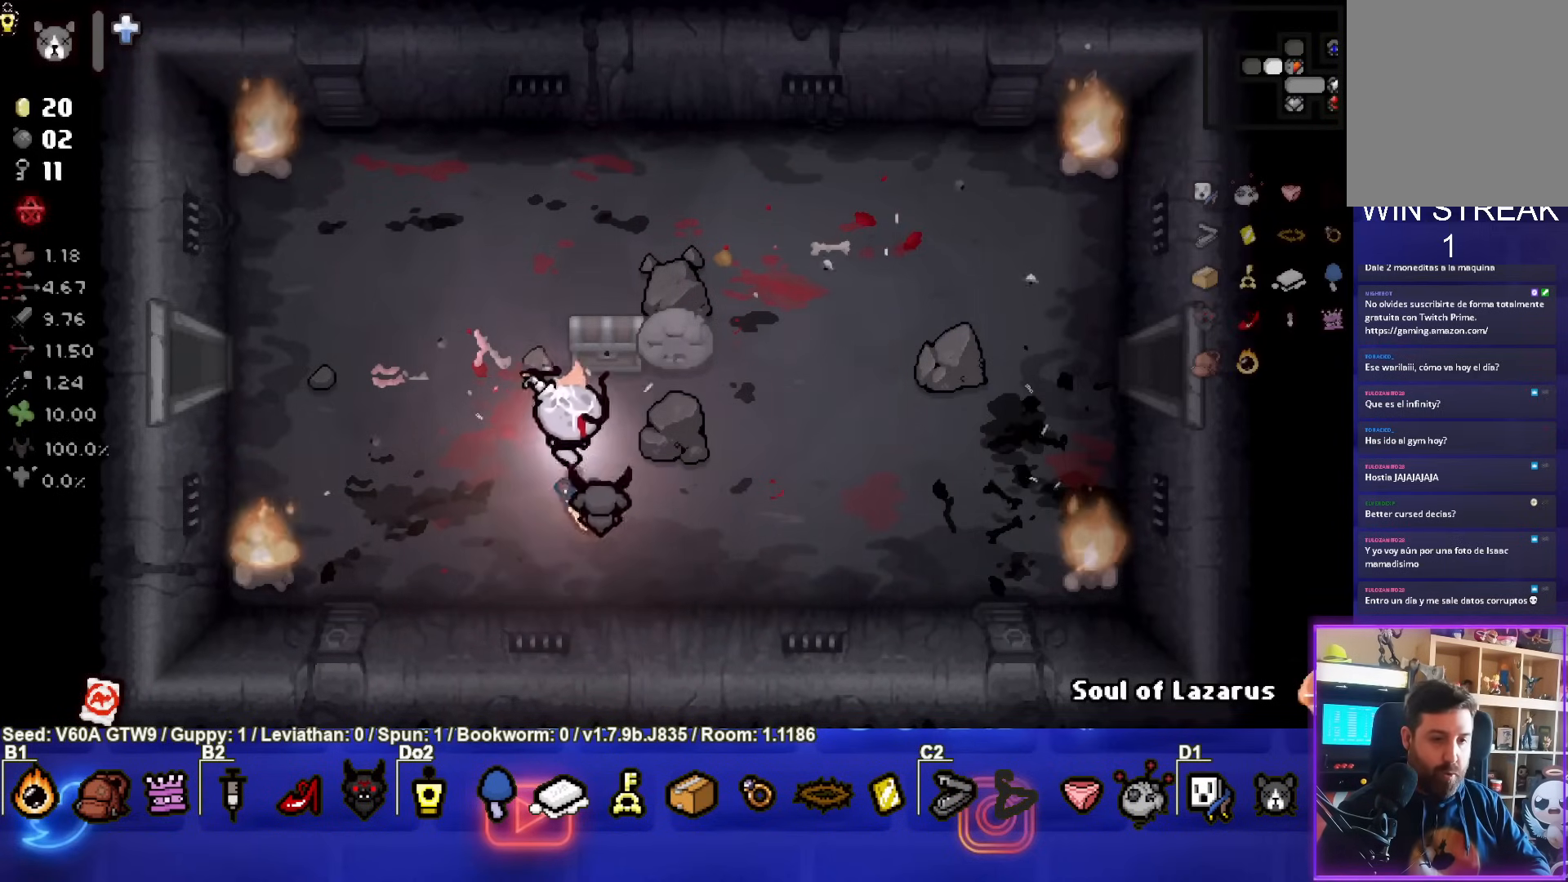
{"buttons": [], "left_stick": "up", "events": [[83, "left_stick", "center"], [367, "left_stick", "up"]]}
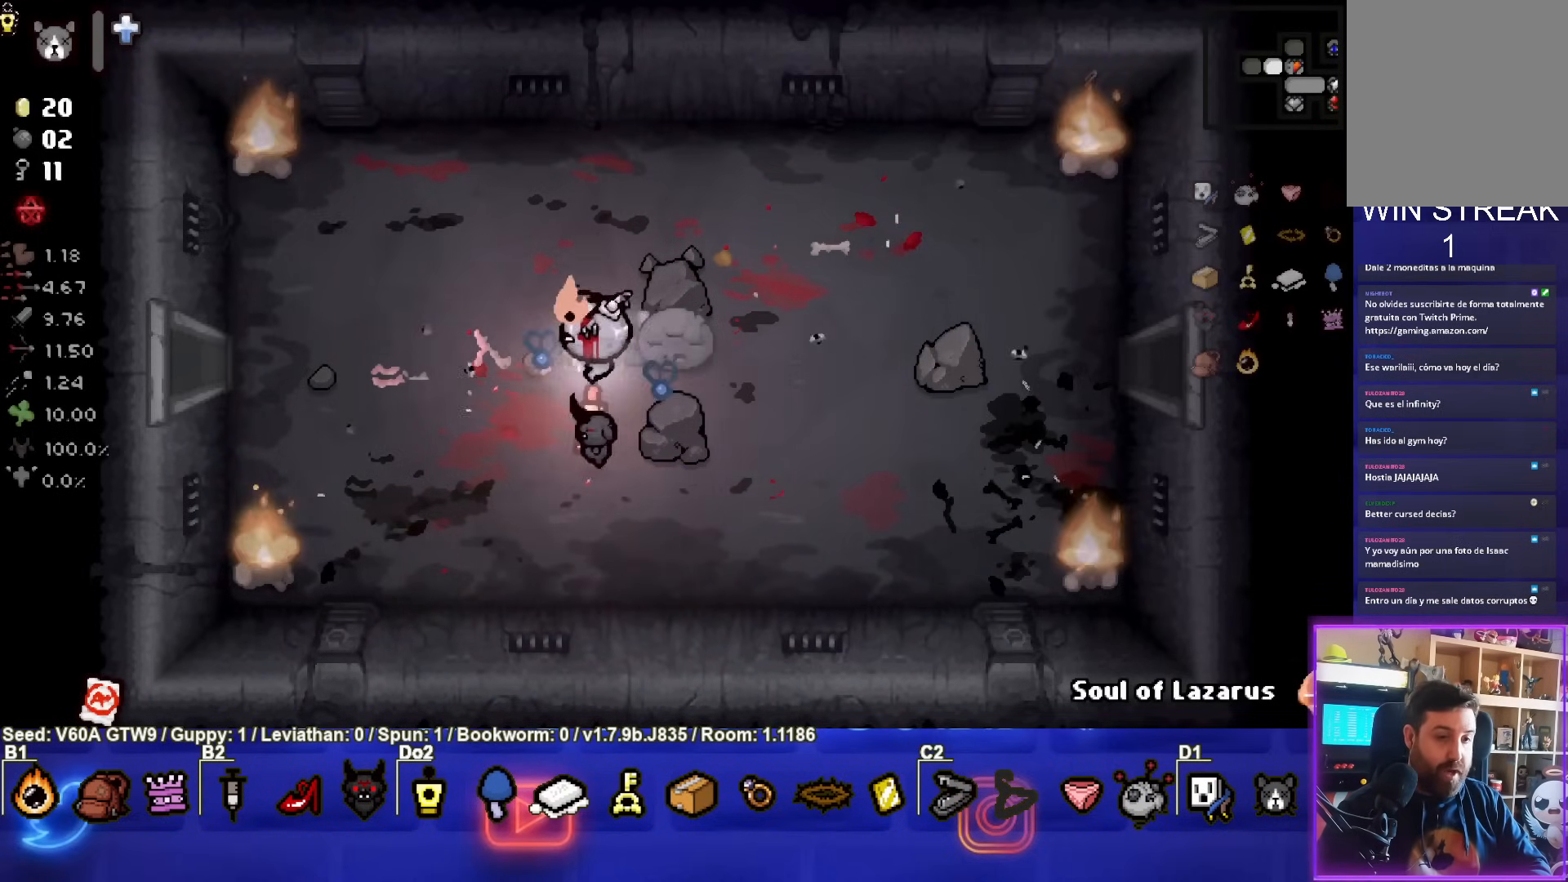
{"buttons": [], "left_stick": "center", "events": [[17, "left_stick", "left"], [283, "left_stick", "center"]]}
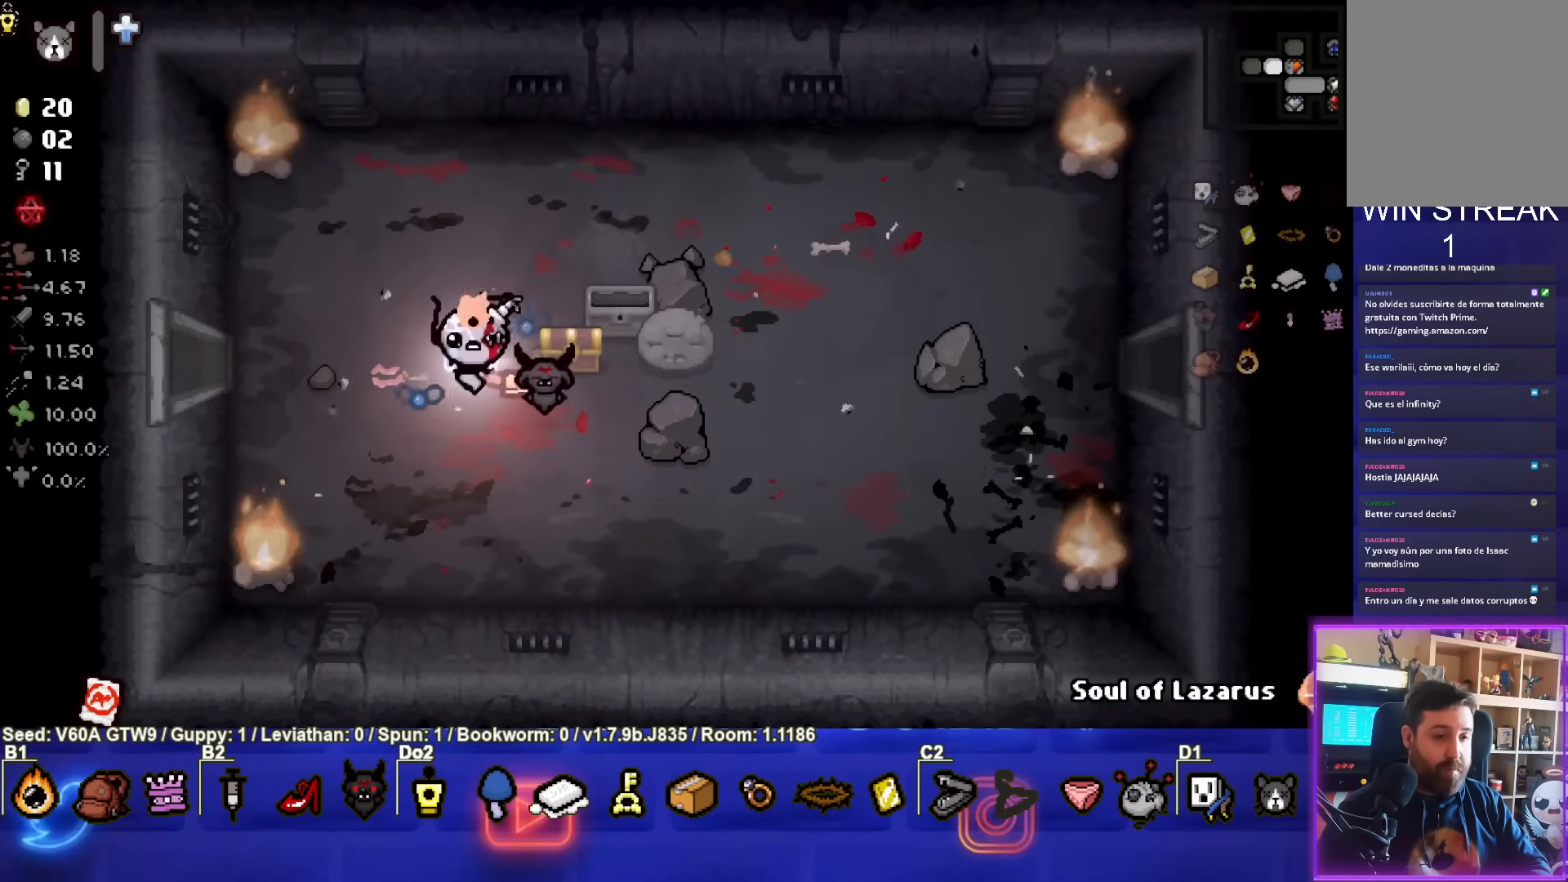
{"buttons": [], "left_stick": "up-right", "events": [[250, "left_stick", "up-right"]]}
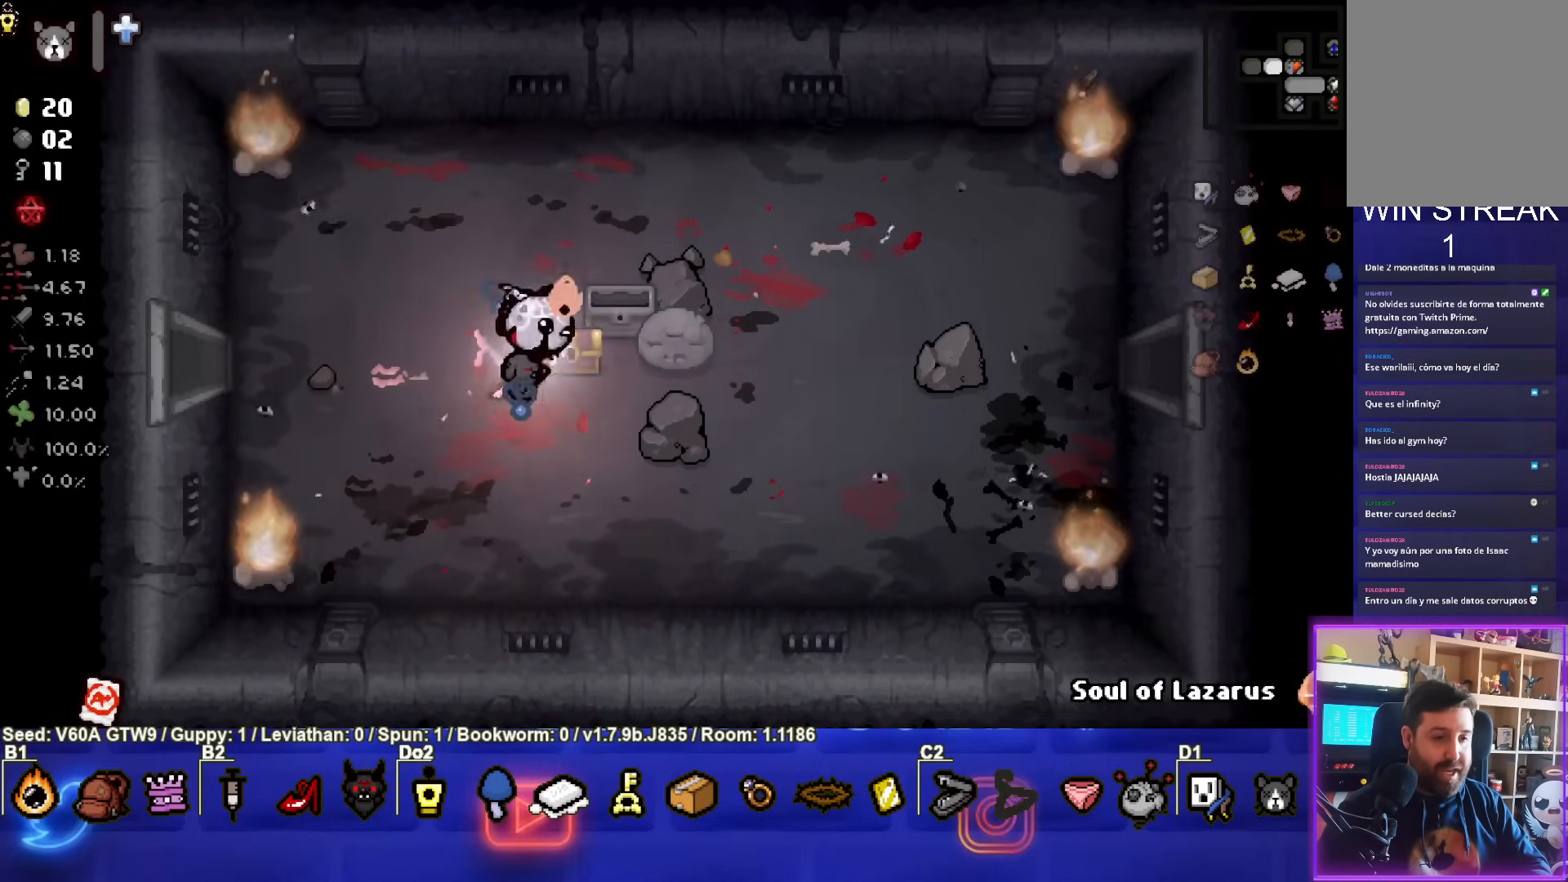
{"buttons": [], "left_stick": "center", "events": [[33, "left_stick", "down"], [317, "left_stick", "center"]]}
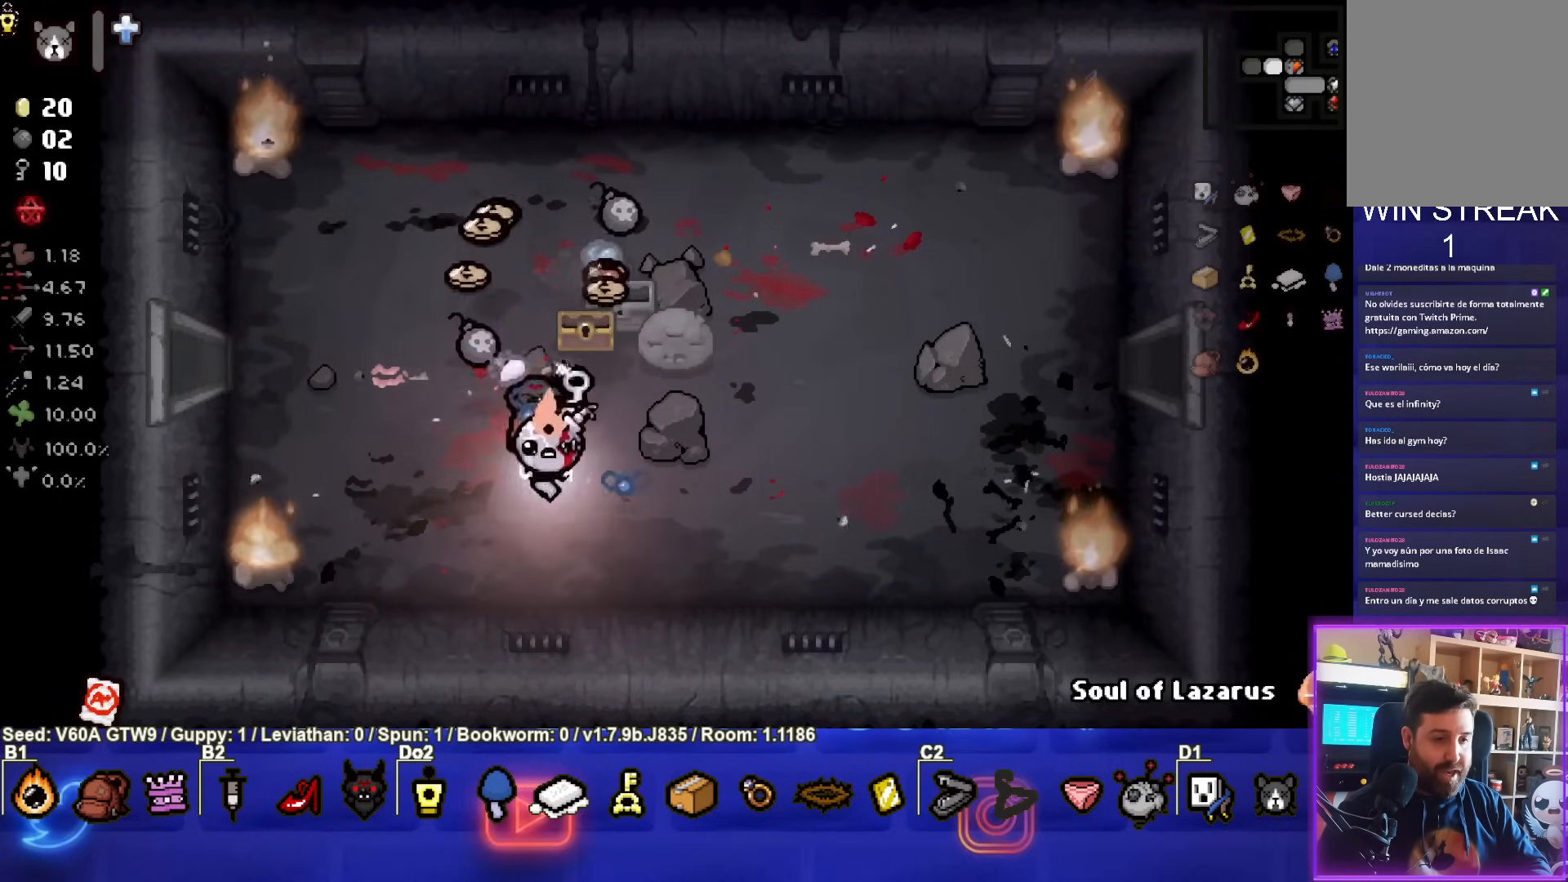
{"buttons": [], "left_stick": "up-left", "events": [[67, "left_stick", "left"], [217, "left_stick", "up-left"]]}
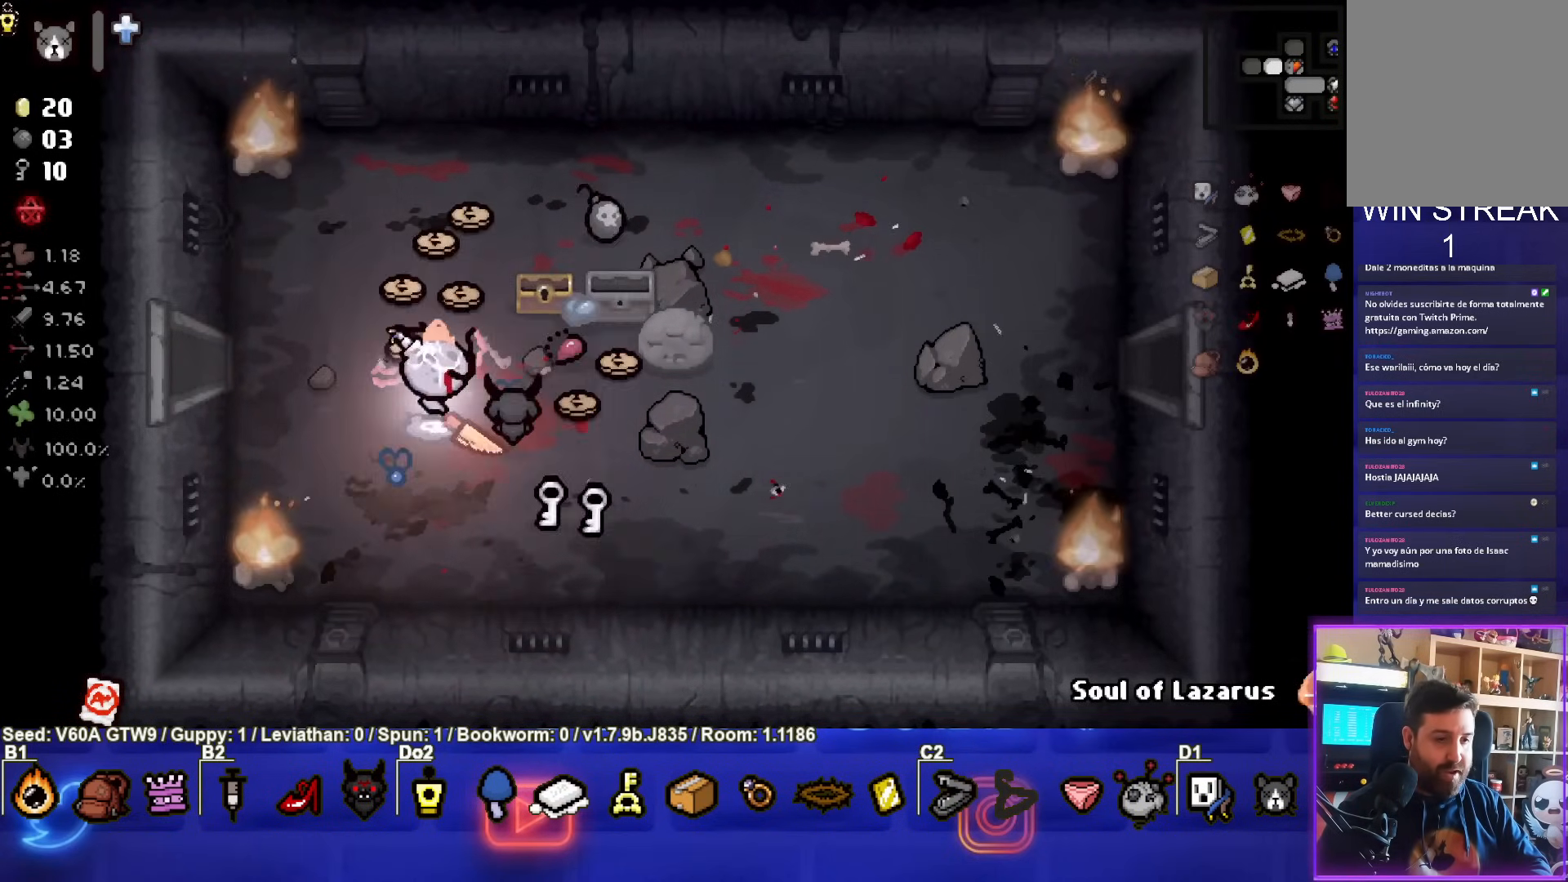
{"buttons": [], "left_stick": "up-right", "events": [[67, "left_stick", "up"], [383, "left_stick", "up-right"]]}
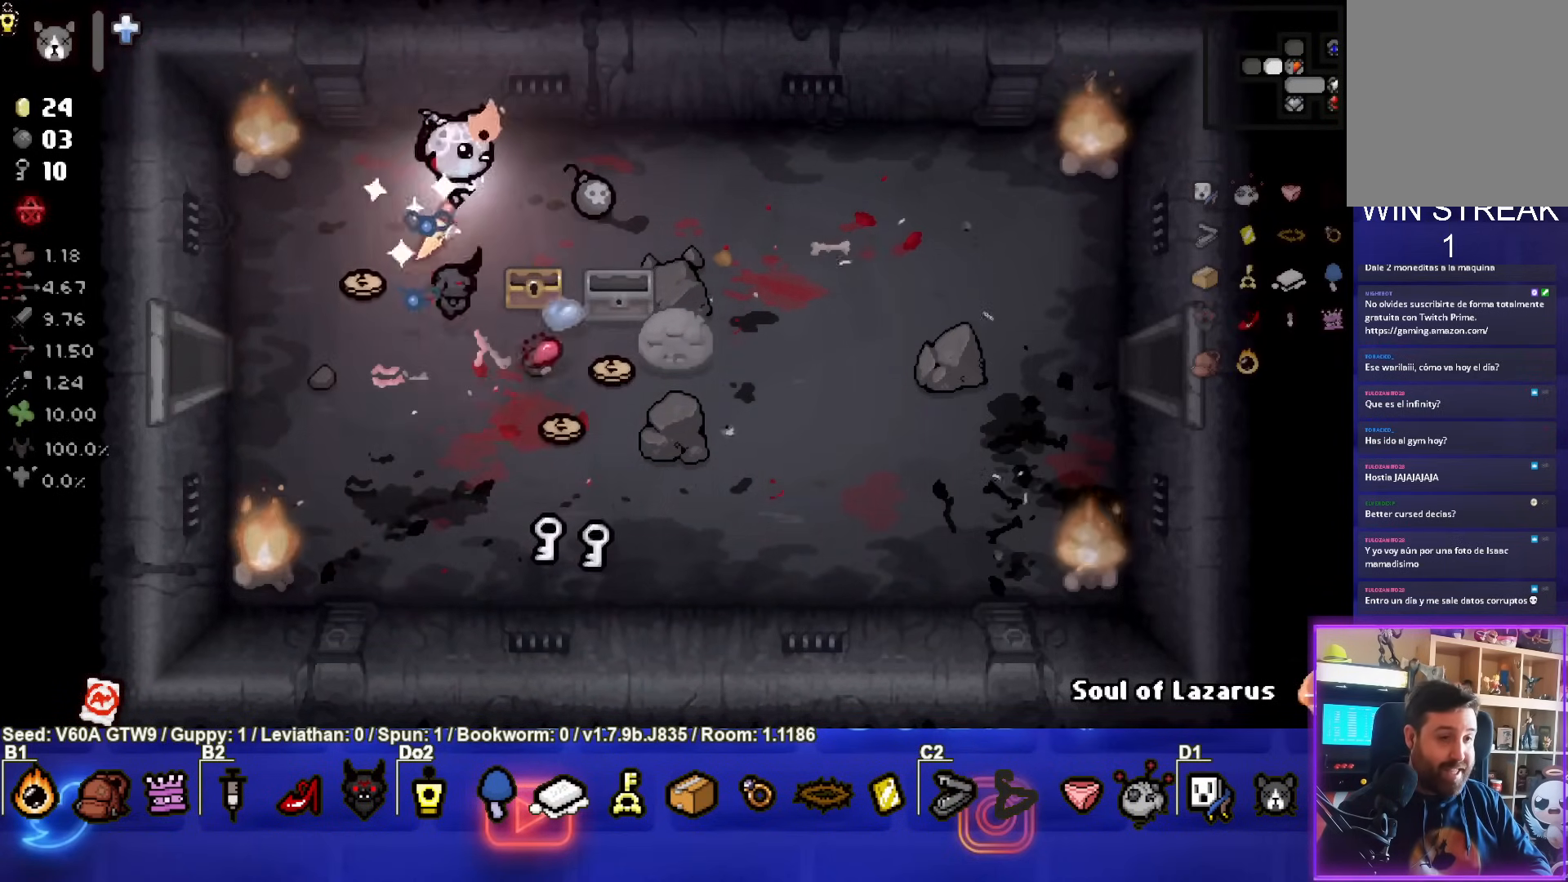
{"buttons": [], "left_stick": "down", "events": [[167, "left_stick", "down-right"], [367, "left_stick", "down"]]}
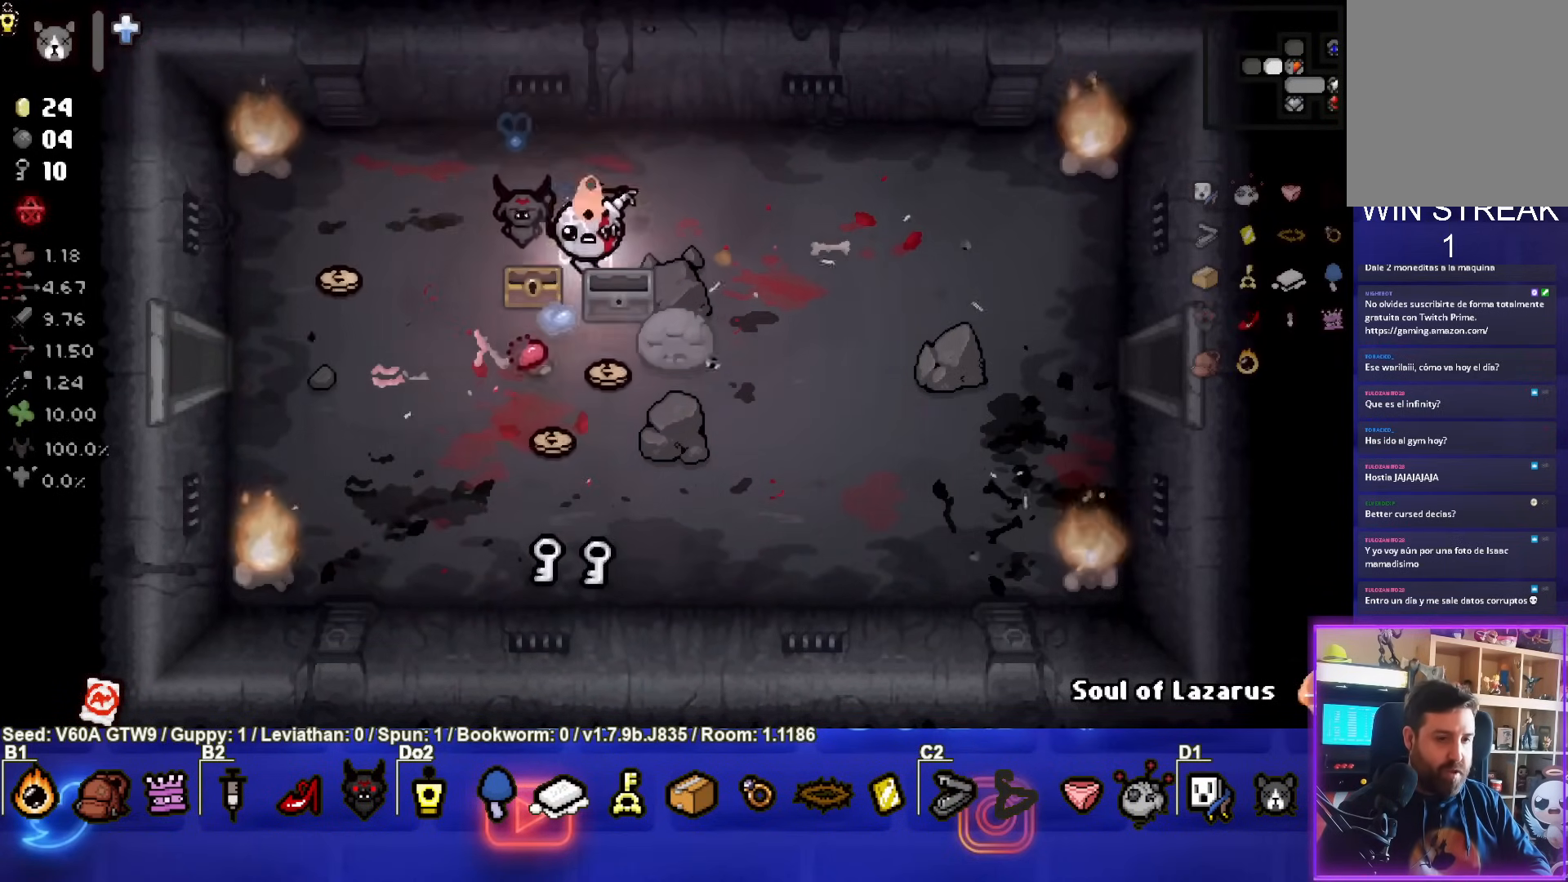
{"buttons": [], "left_stick": "down", "events": []}
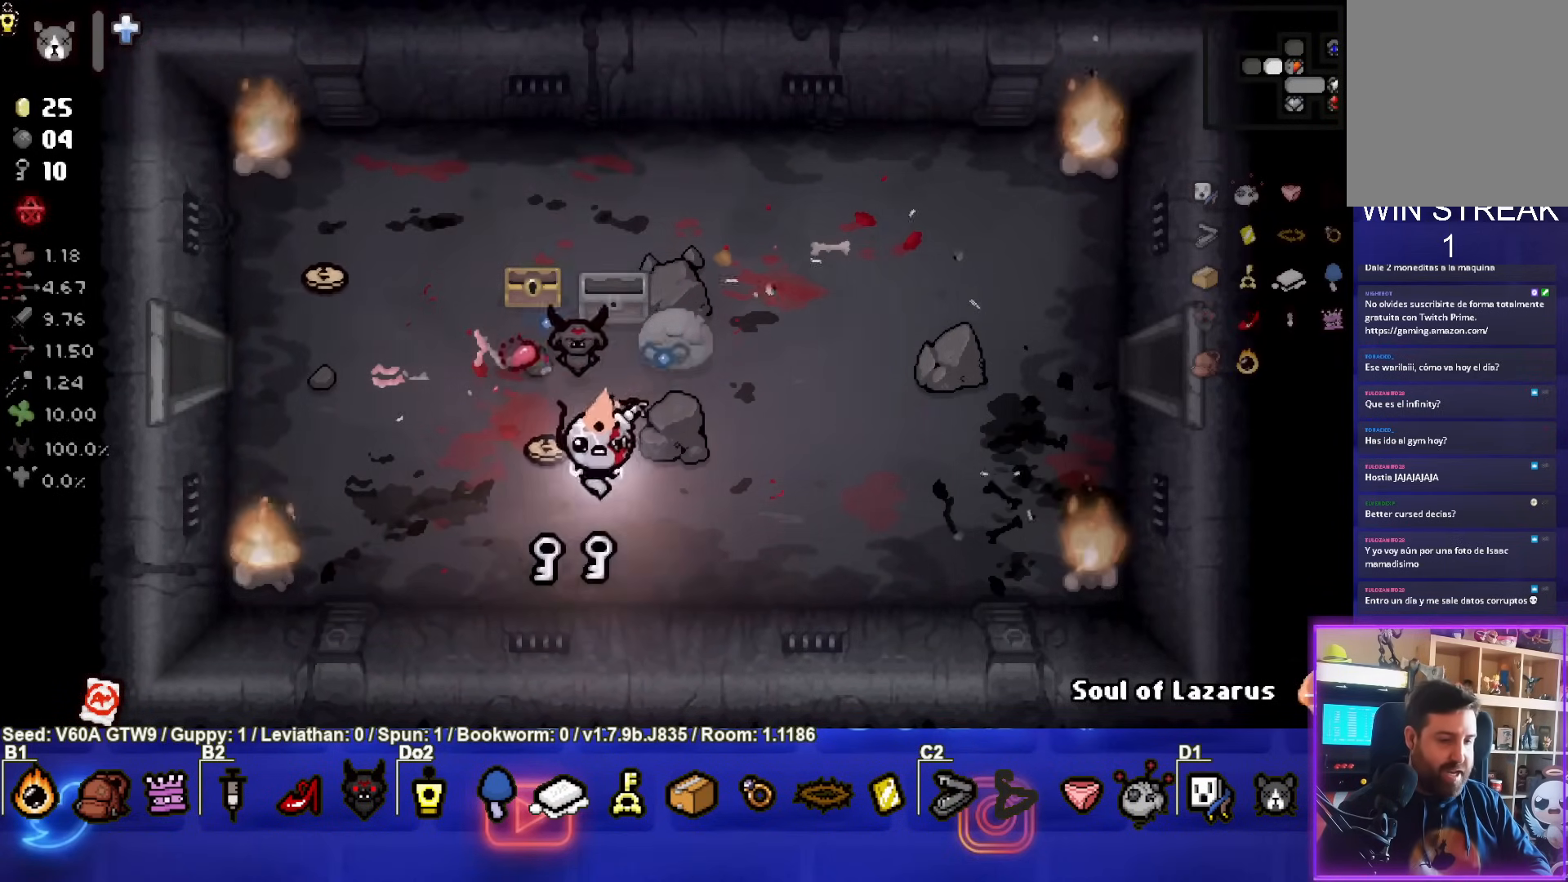
{"buttons": [], "left_stick": "up", "events": [[167, "left_stick", "left"], [333, "left_stick", "up"]]}
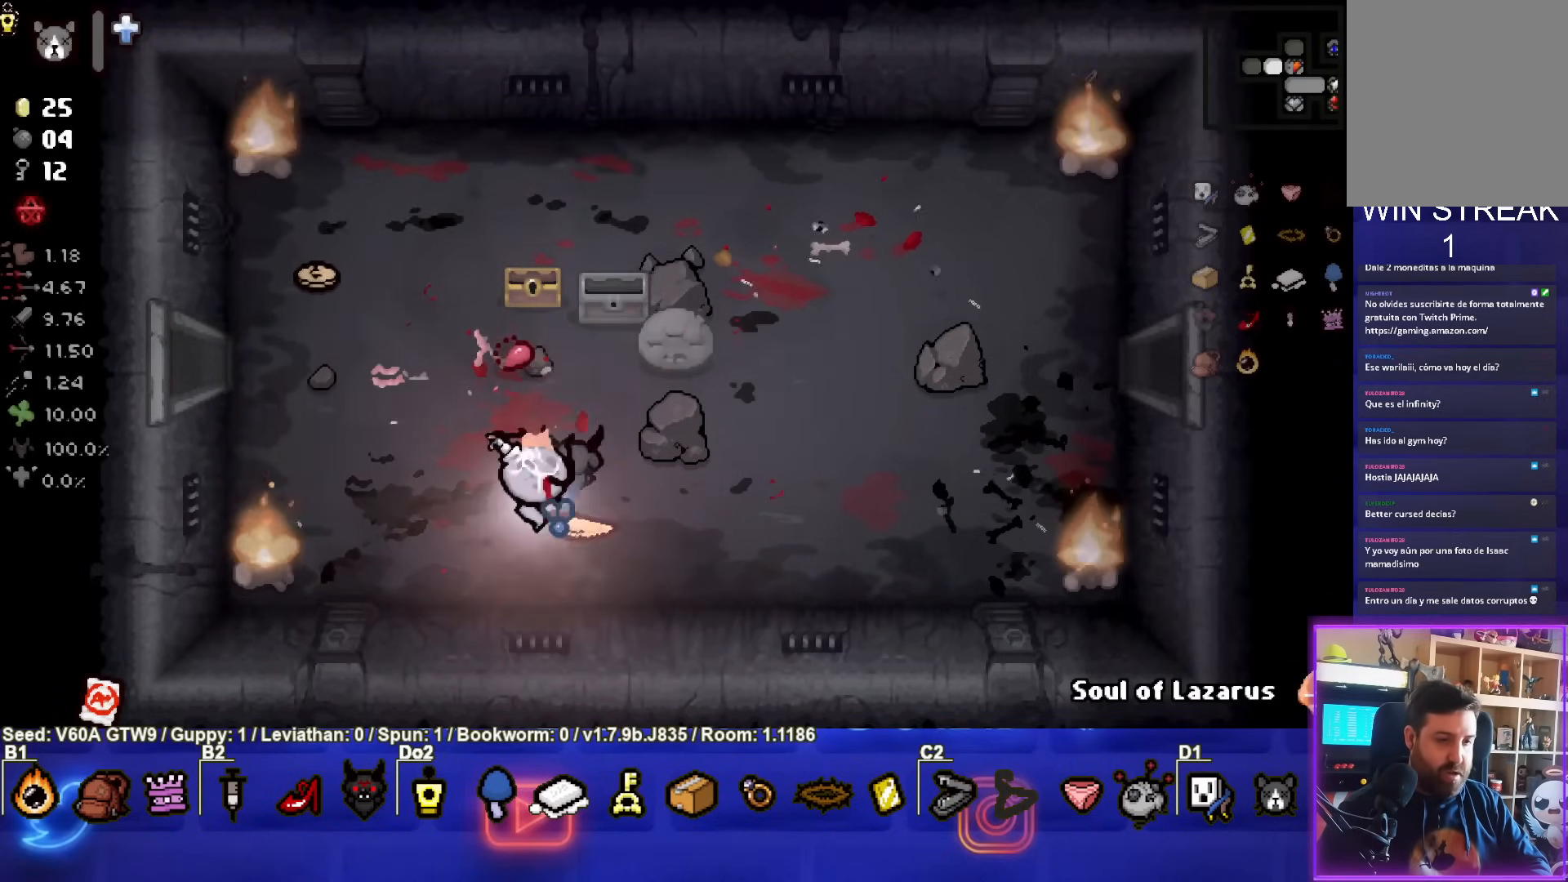
{"buttons": [], "left_stick": "up-left", "events": [[133, "left_stick", "up-left"]]}
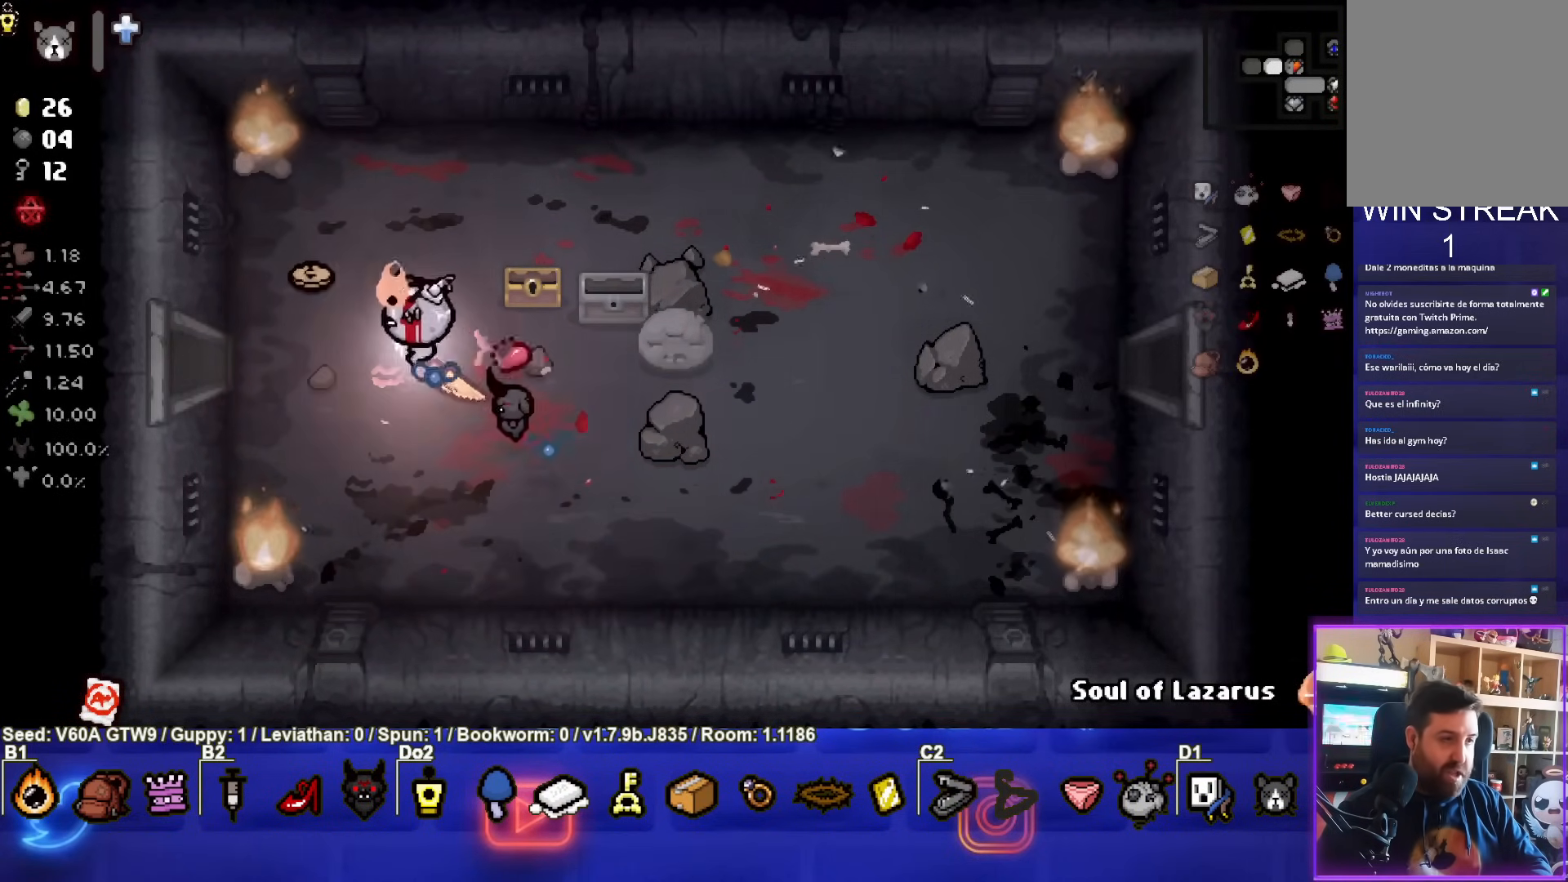
{"buttons": [], "left_stick": "right", "events": [[283, "left_stick", "right"]]}
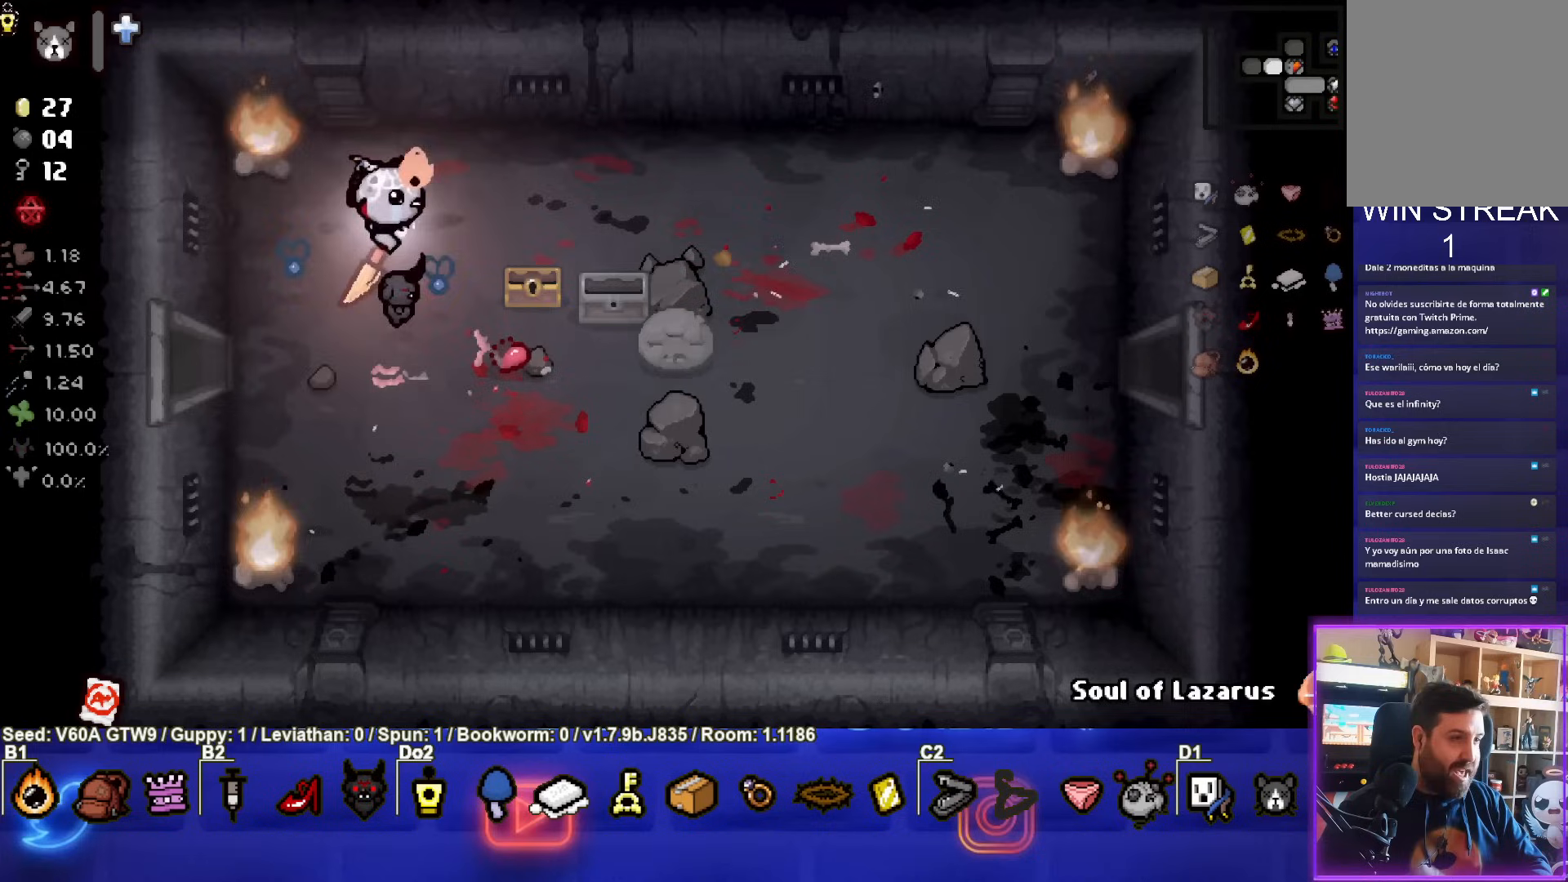
{"buttons": [], "left_stick": "center", "events": [[500, "left_stick", "center"]]}
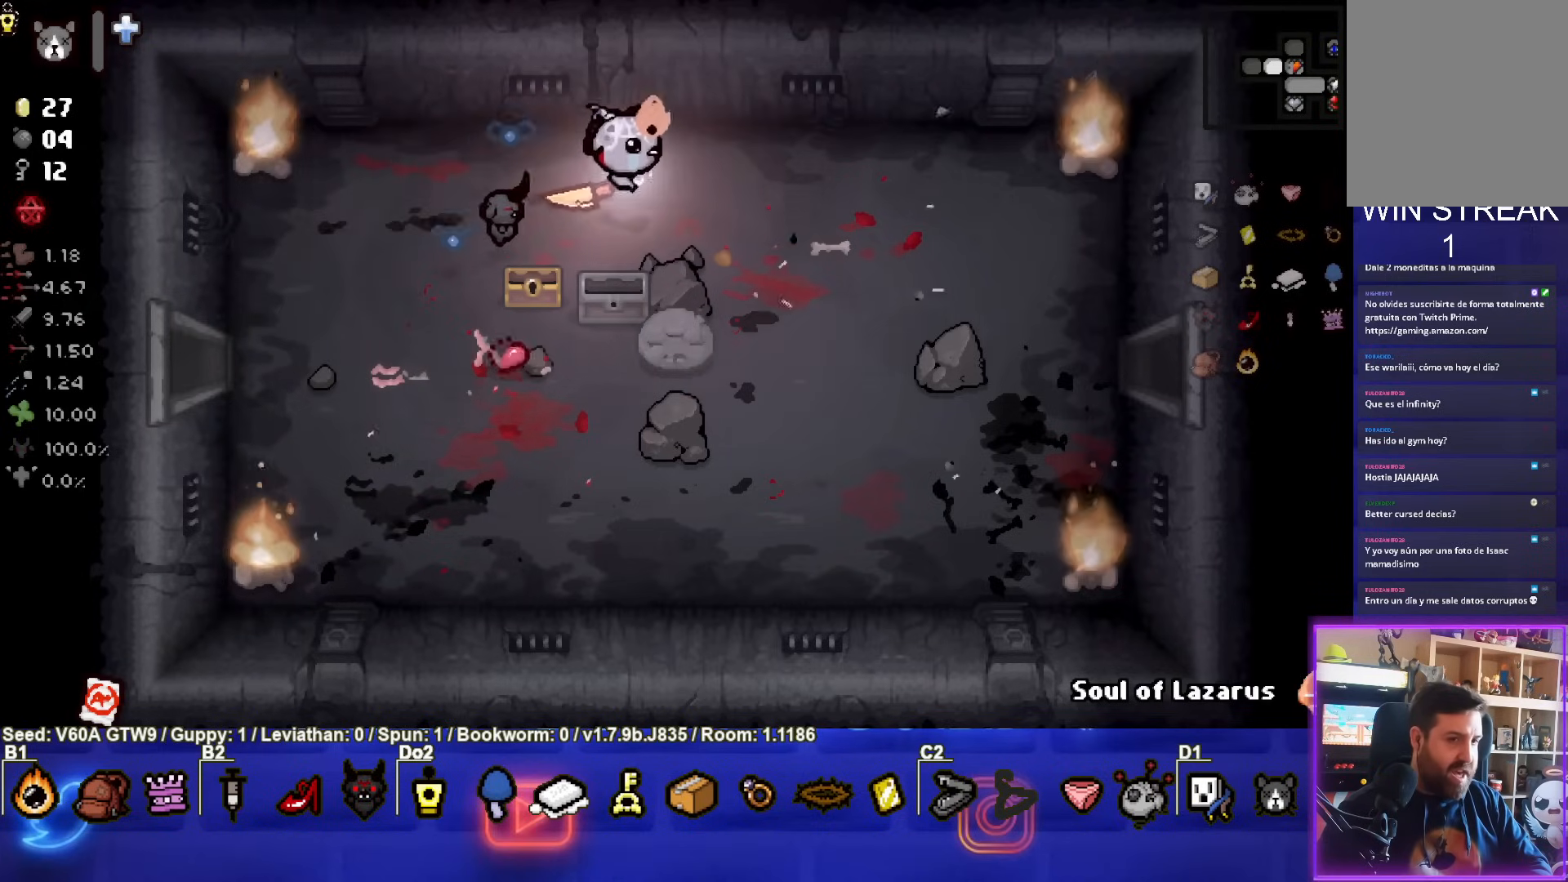
{"buttons": [], "left_stick": "center", "events": [[217, "left_stick", "up"], [417, "left_stick", "center"]]}
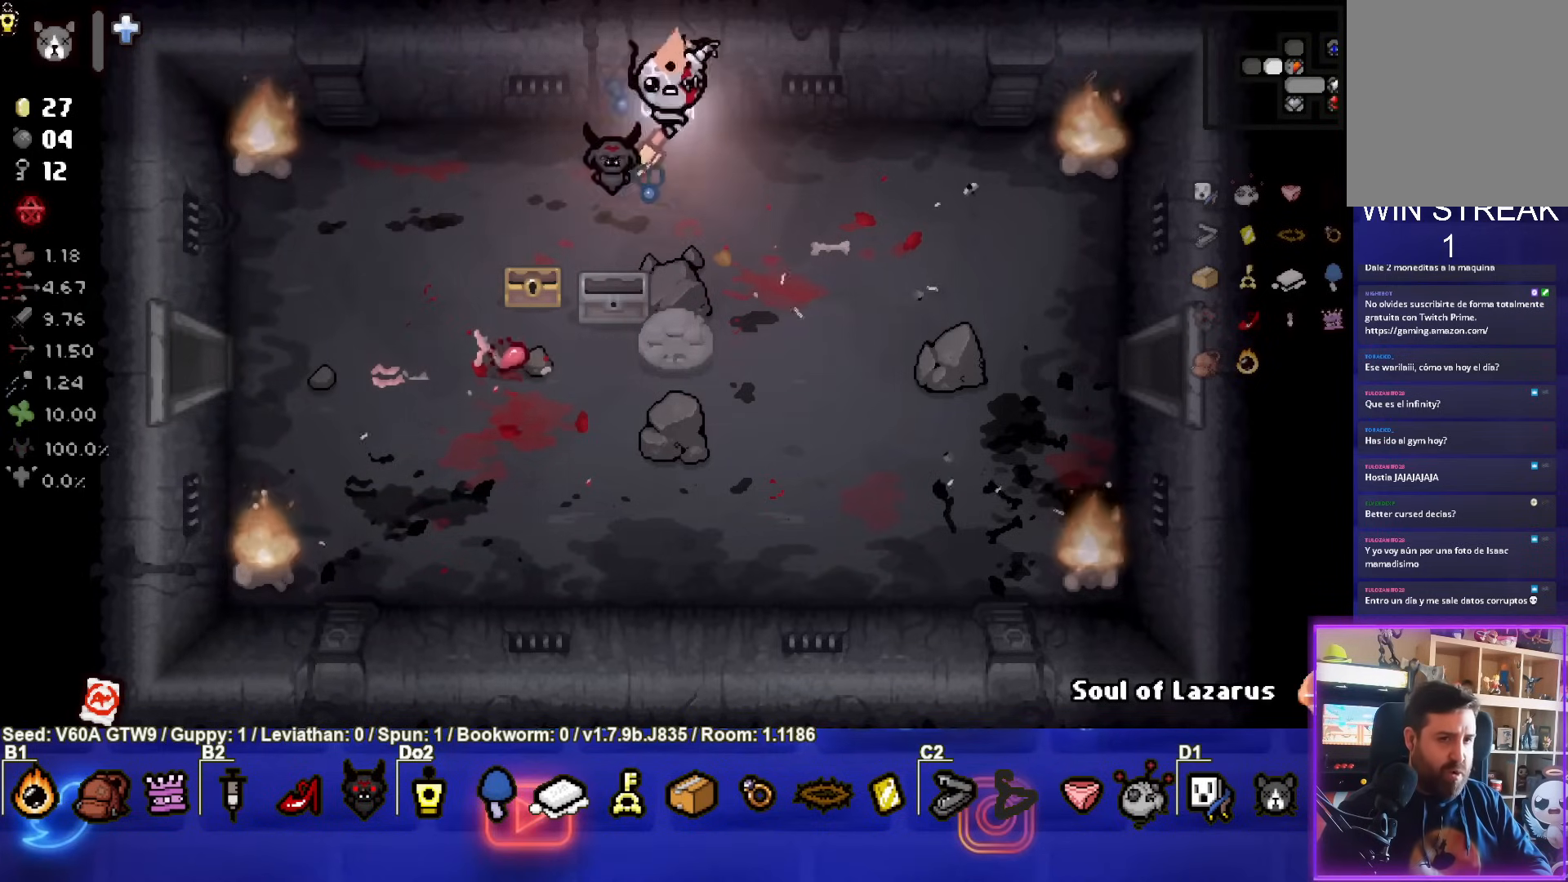
{"buttons": [], "left_stick": "center", "events": []}
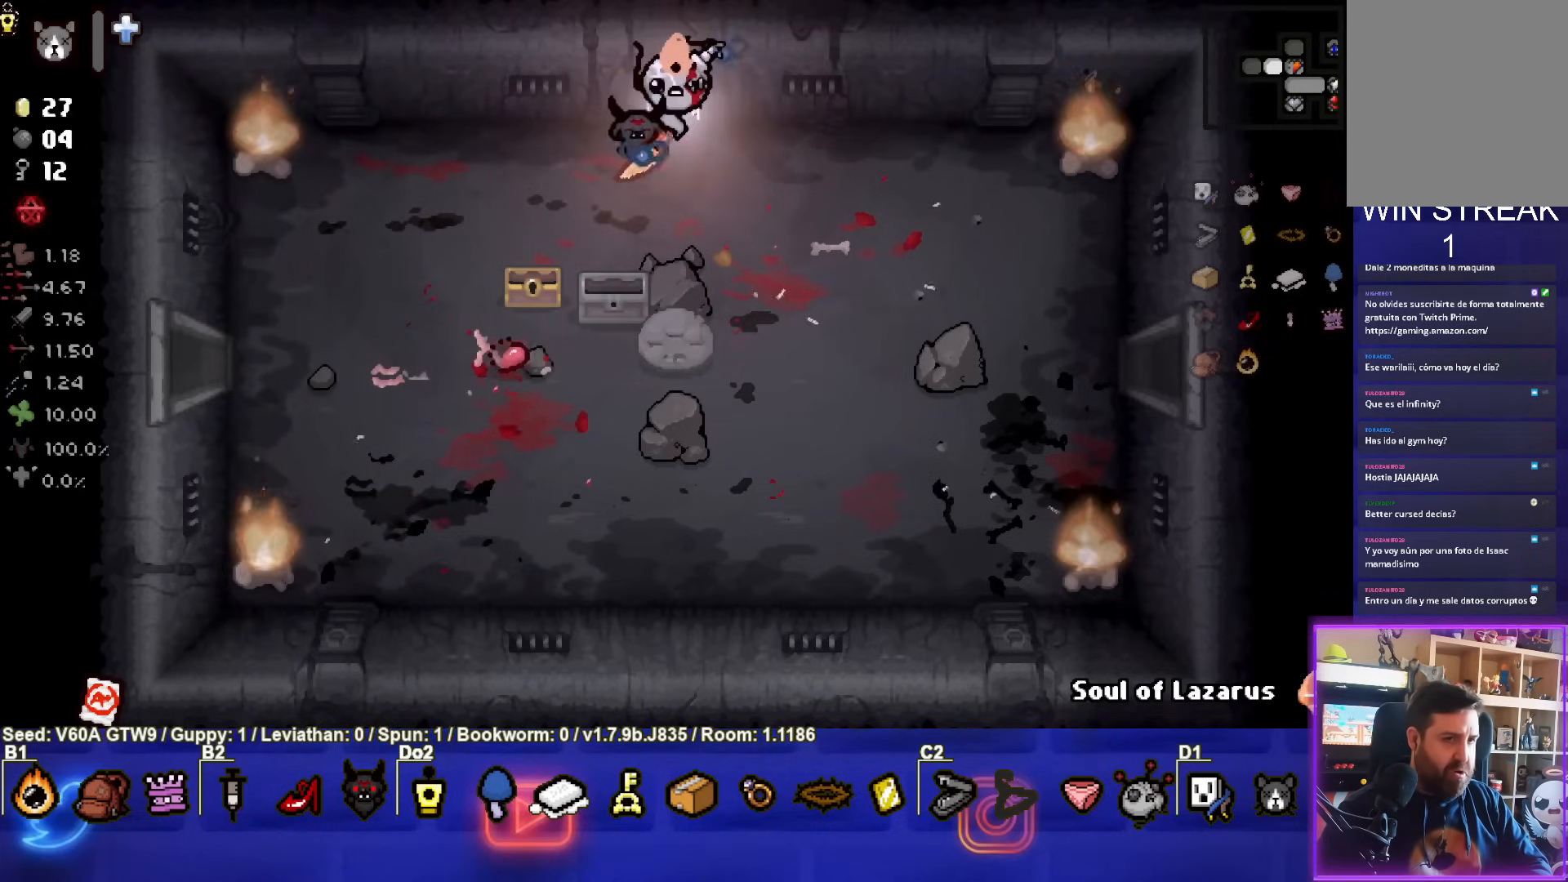
{"buttons": ["L1"], "left_stick": "down-right", "events": [[383, "left_stick", "down-right"], [450, "L1", "down"]]}
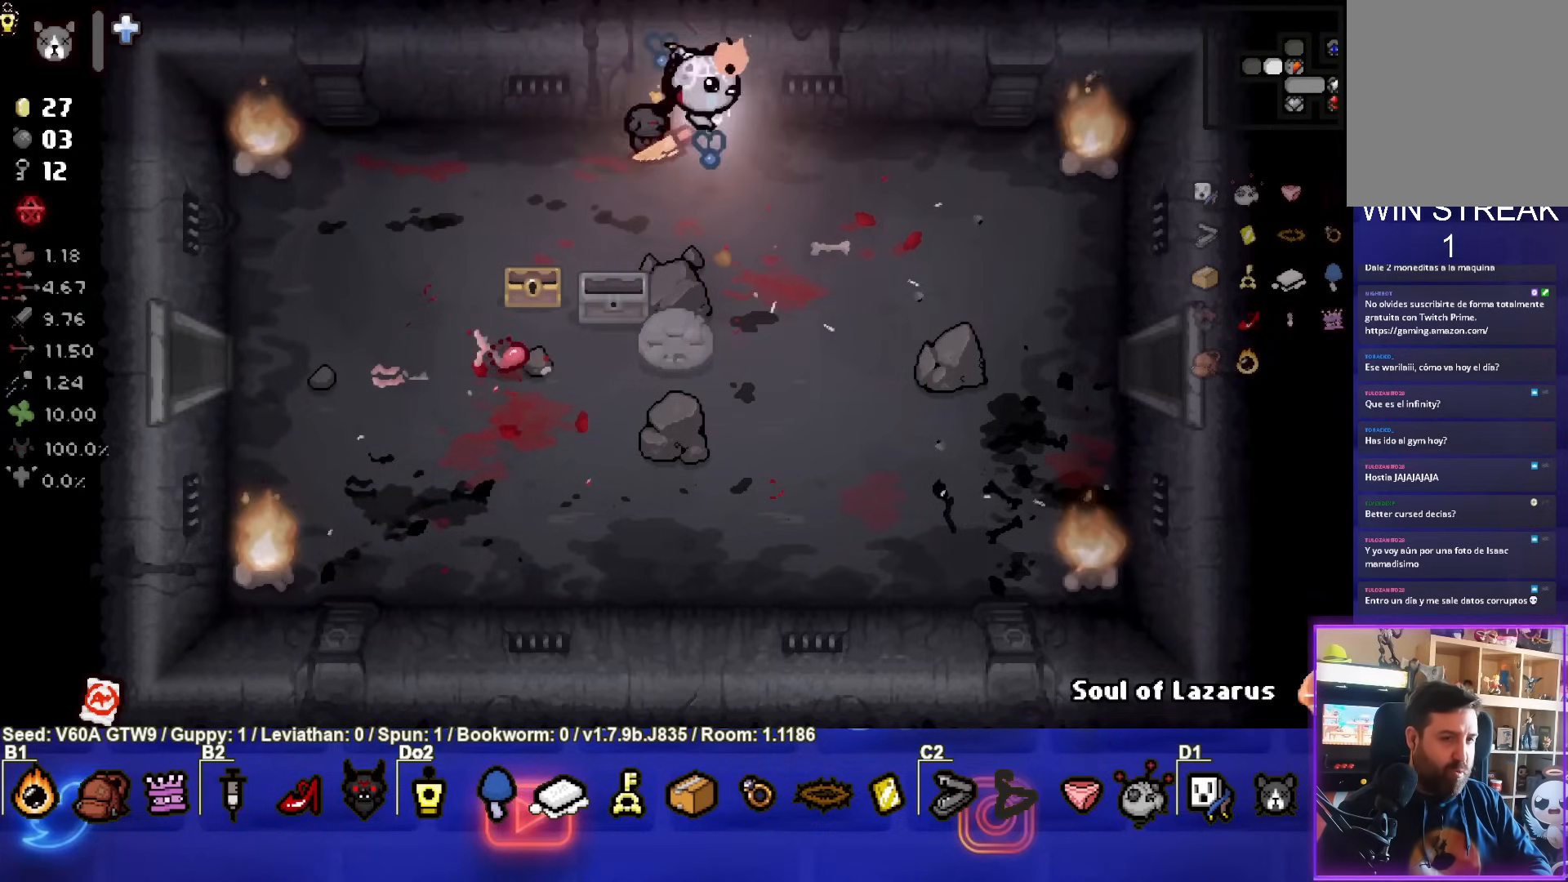
{"buttons": [], "left_stick": "down", "events": [[67, "L1", "up"], [133, "left_stick", "down"]]}
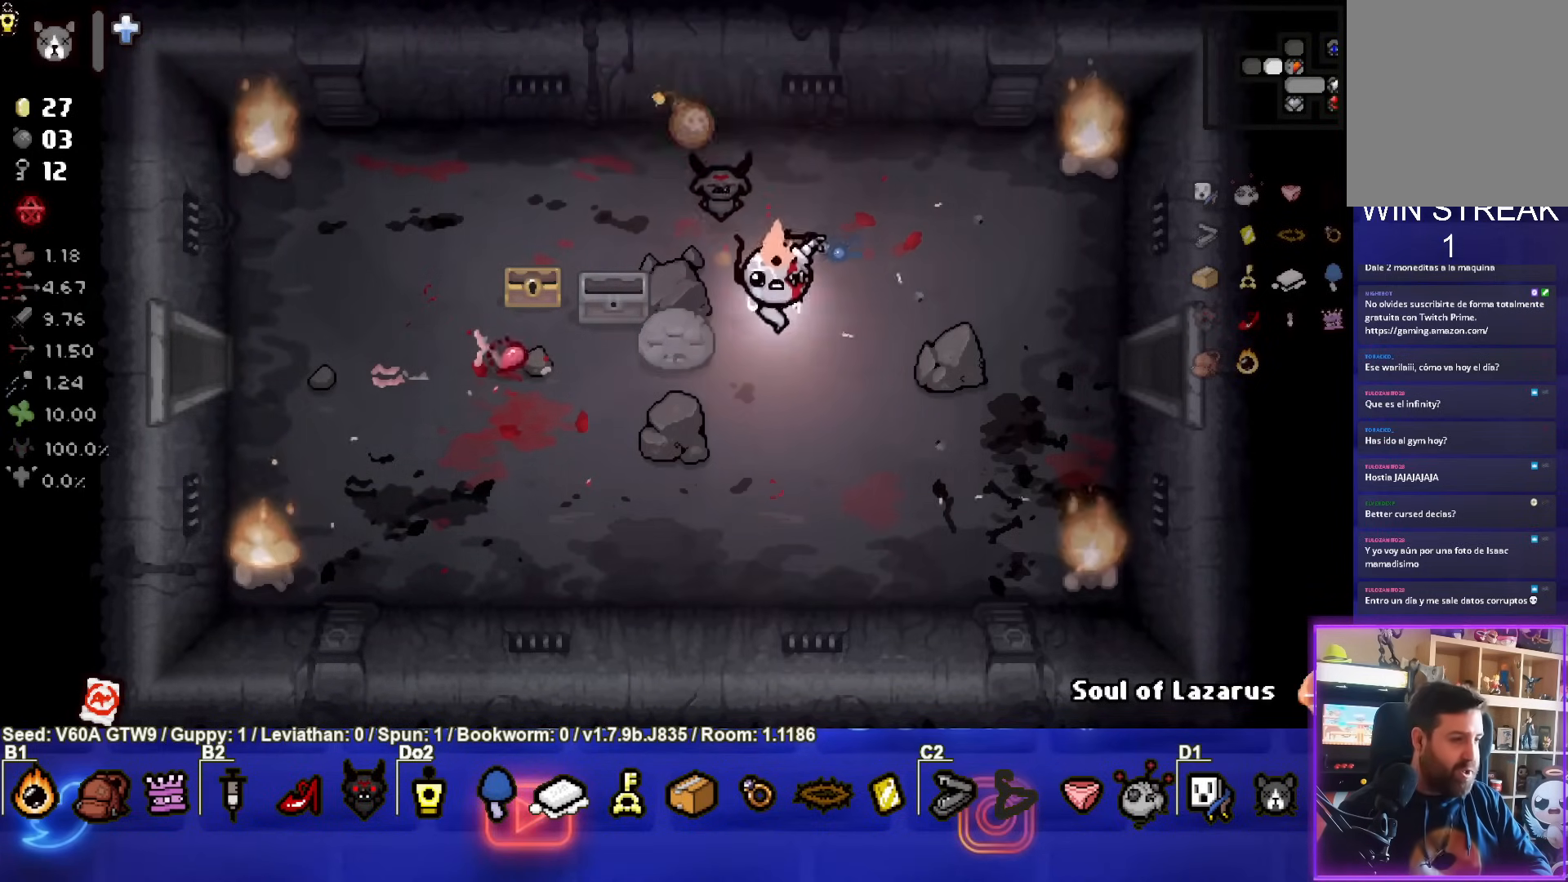
{"buttons": [], "left_stick": "center", "events": [[417, "left_stick", "center"]]}
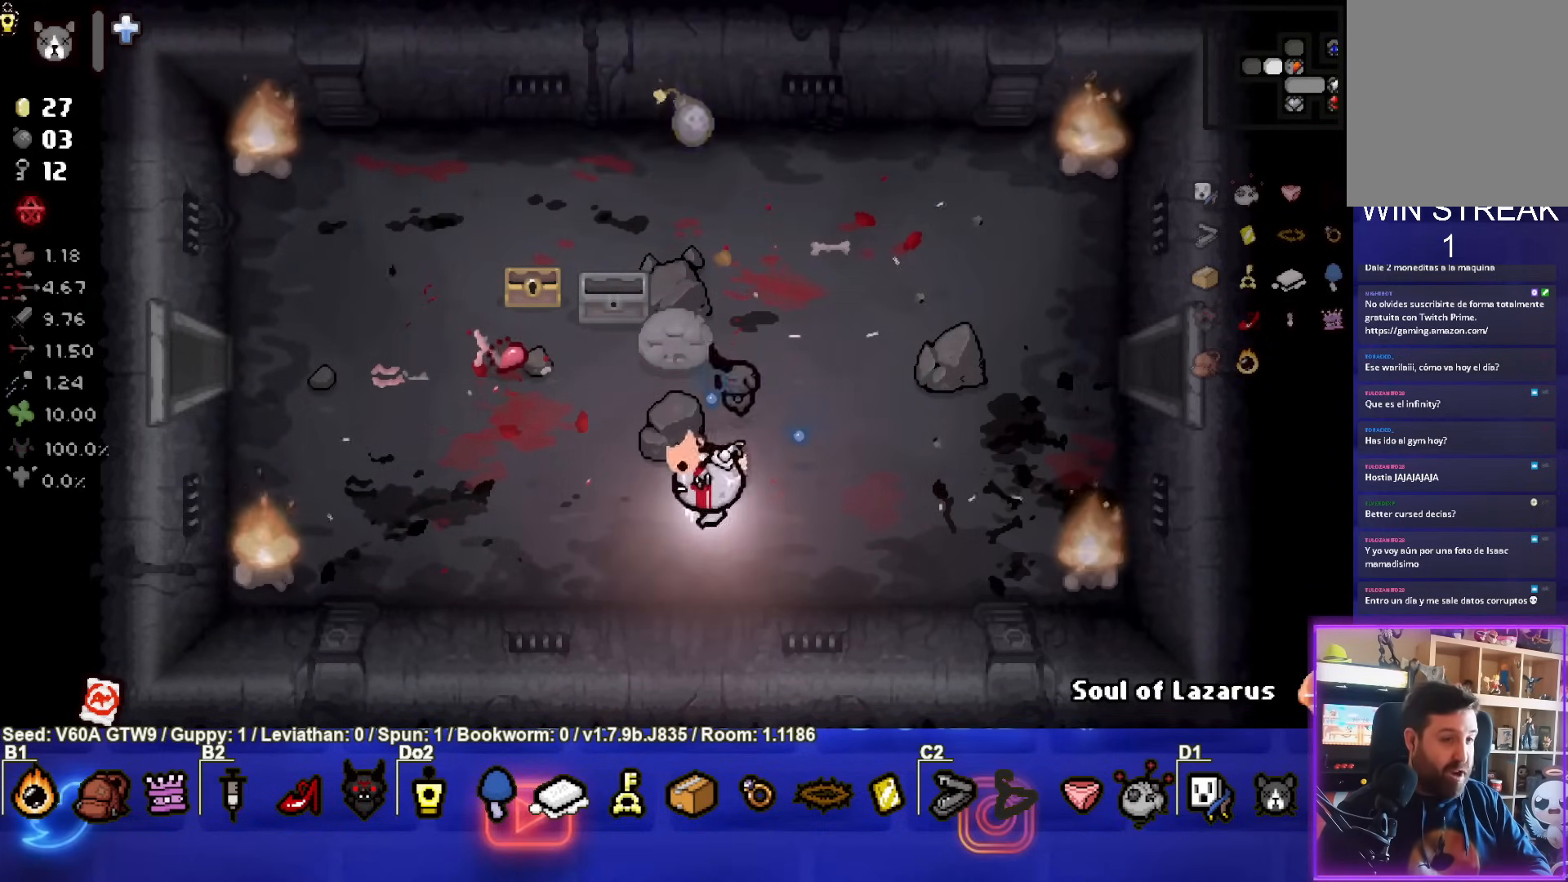
{"buttons": [], "left_stick": "center", "events": []}
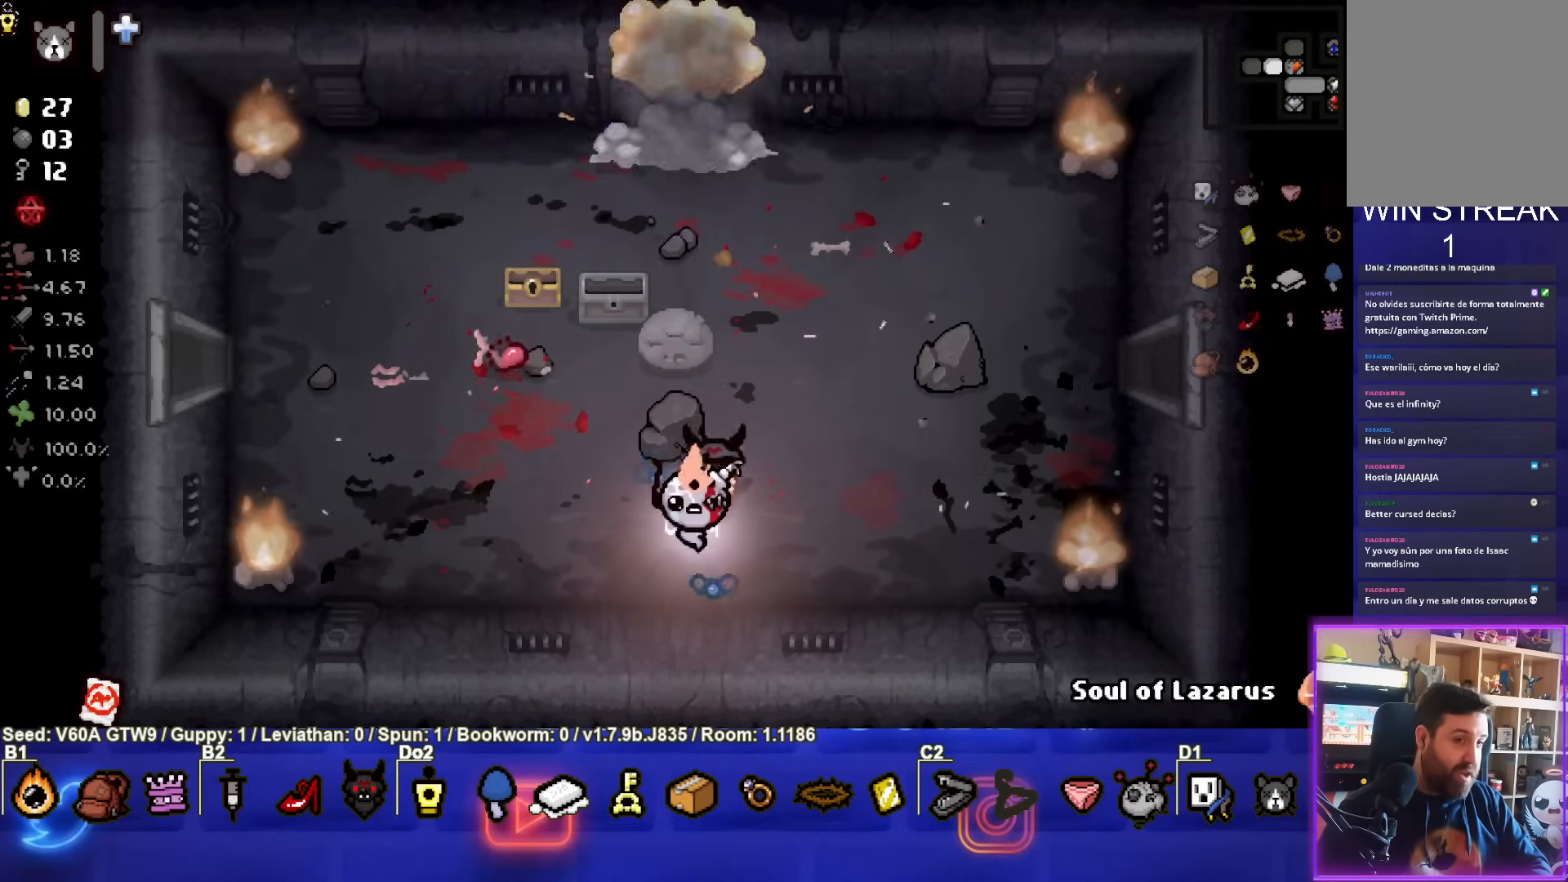
{"buttons": [], "left_stick": "up-right", "events": [[133, "left_stick", "right"], [267, "left_stick", "up-right"]]}
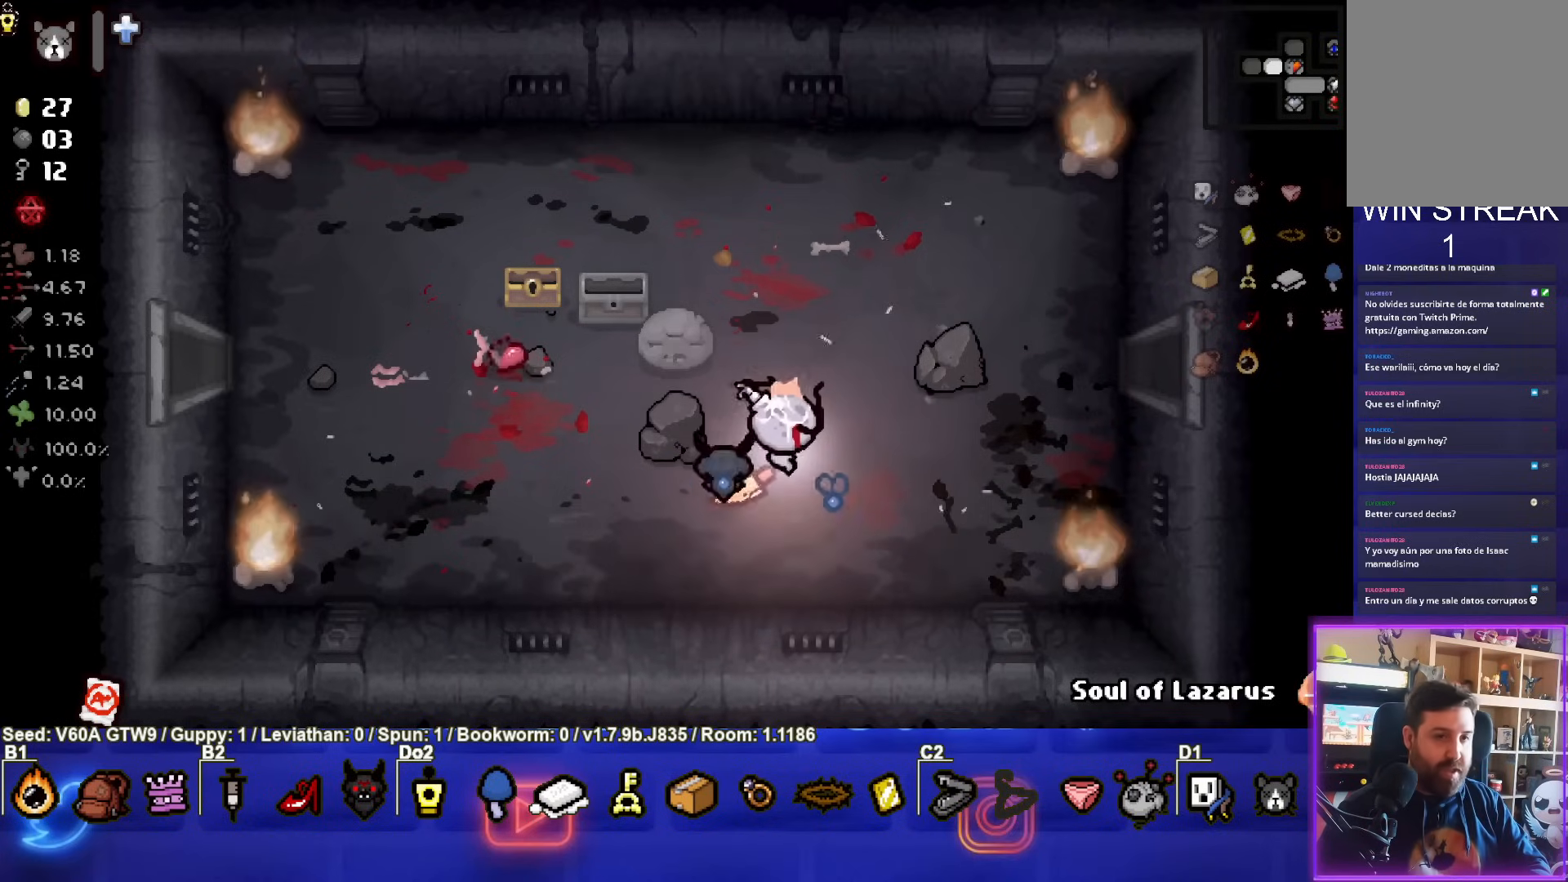
{"buttons": [], "left_stick": "down-left", "events": [[67, "left_stick", "center"], [383, "left_stick", "down-left"]]}
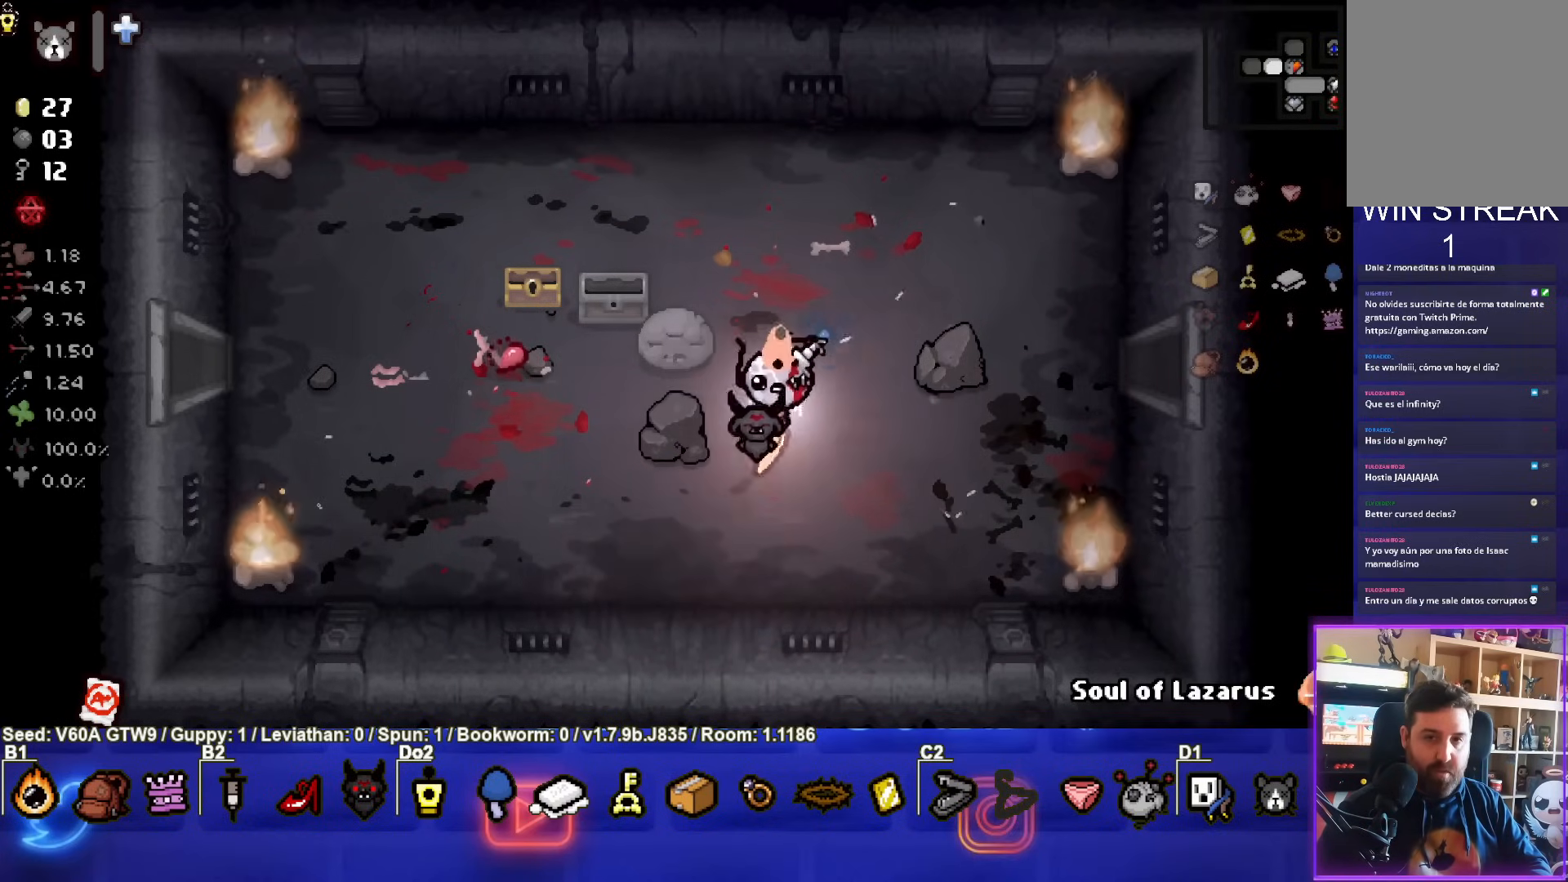
{"buttons": [], "left_stick": "center", "events": [[267, "left_stick", "center"]]}
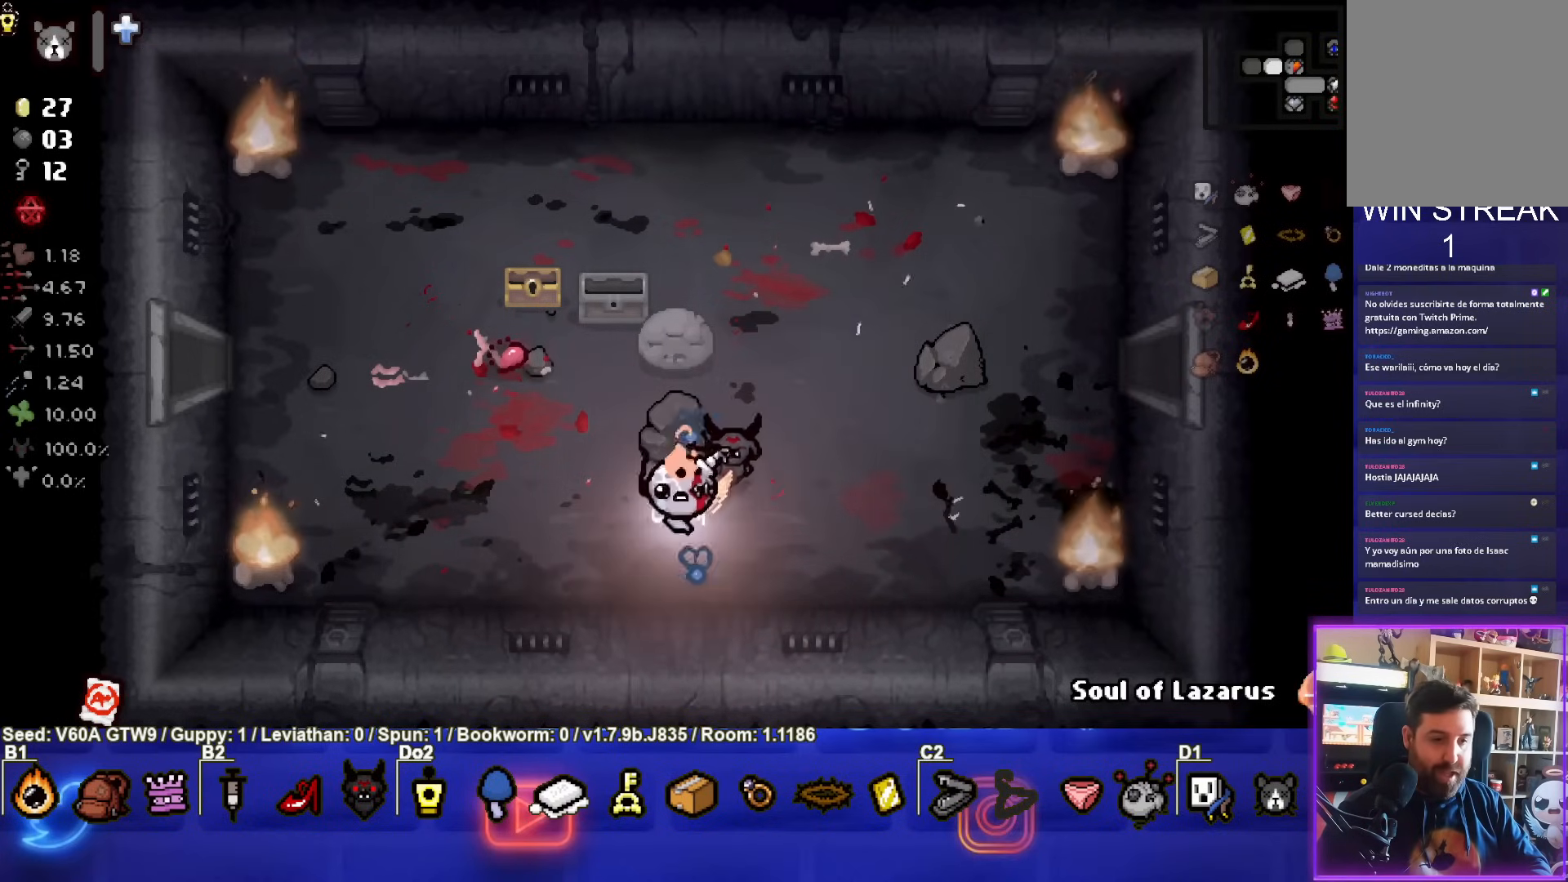
{"buttons": [], "left_stick": "up-right", "events": [[17, "left_stick", "down-left"], [167, "left_stick", "center"], [250, "left_stick", "up-right"], [267, "L1", "down"], [383, "L1", "up"]]}
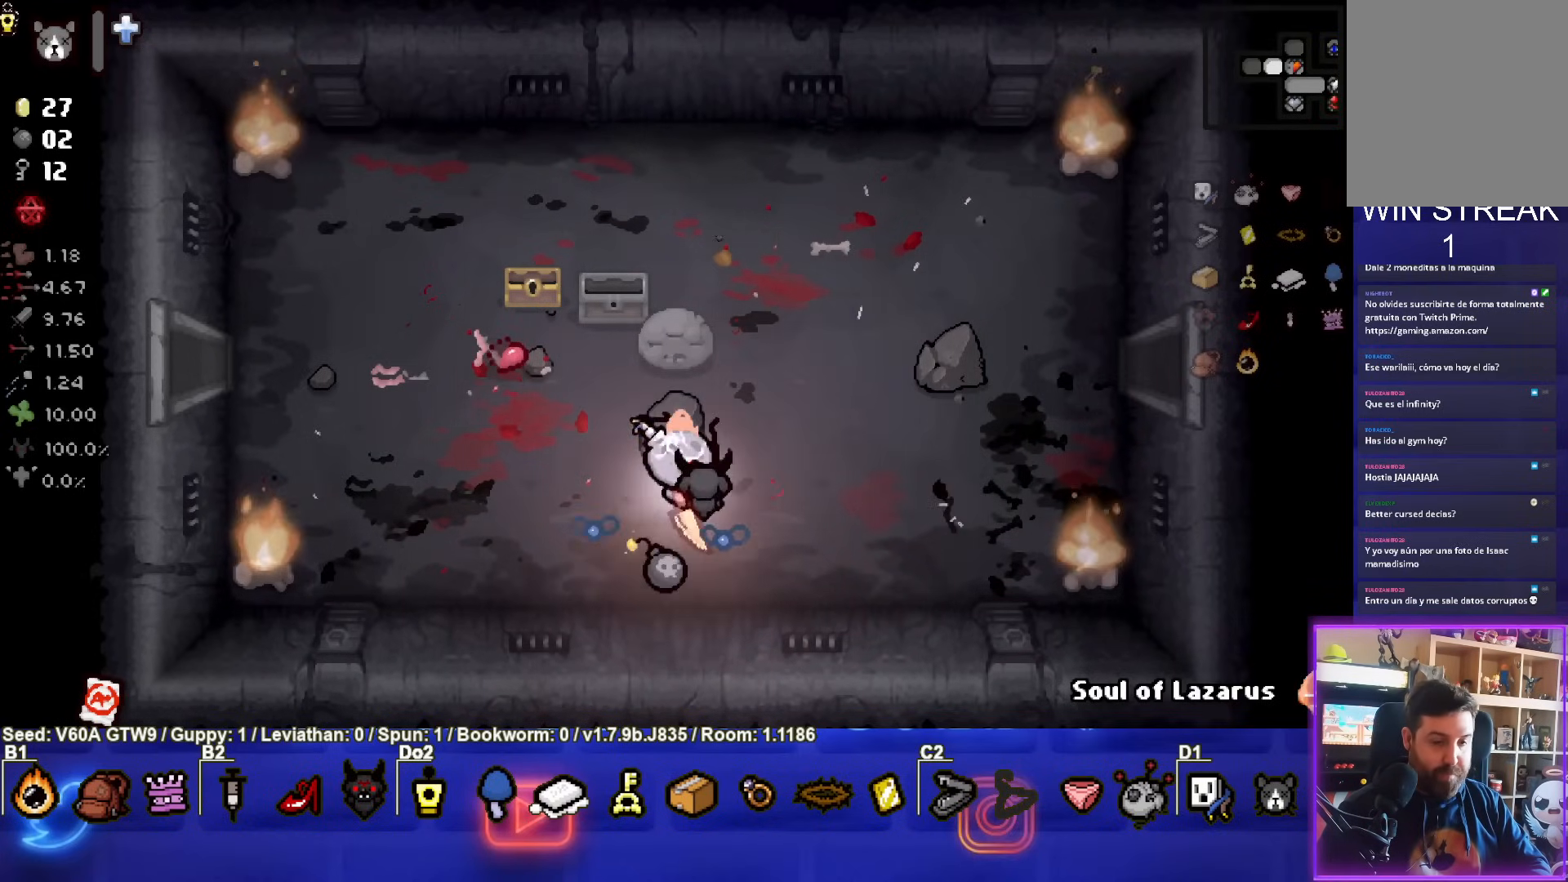
{"buttons": [], "left_stick": "up", "events": [[450, "left_stick", "up"]]}
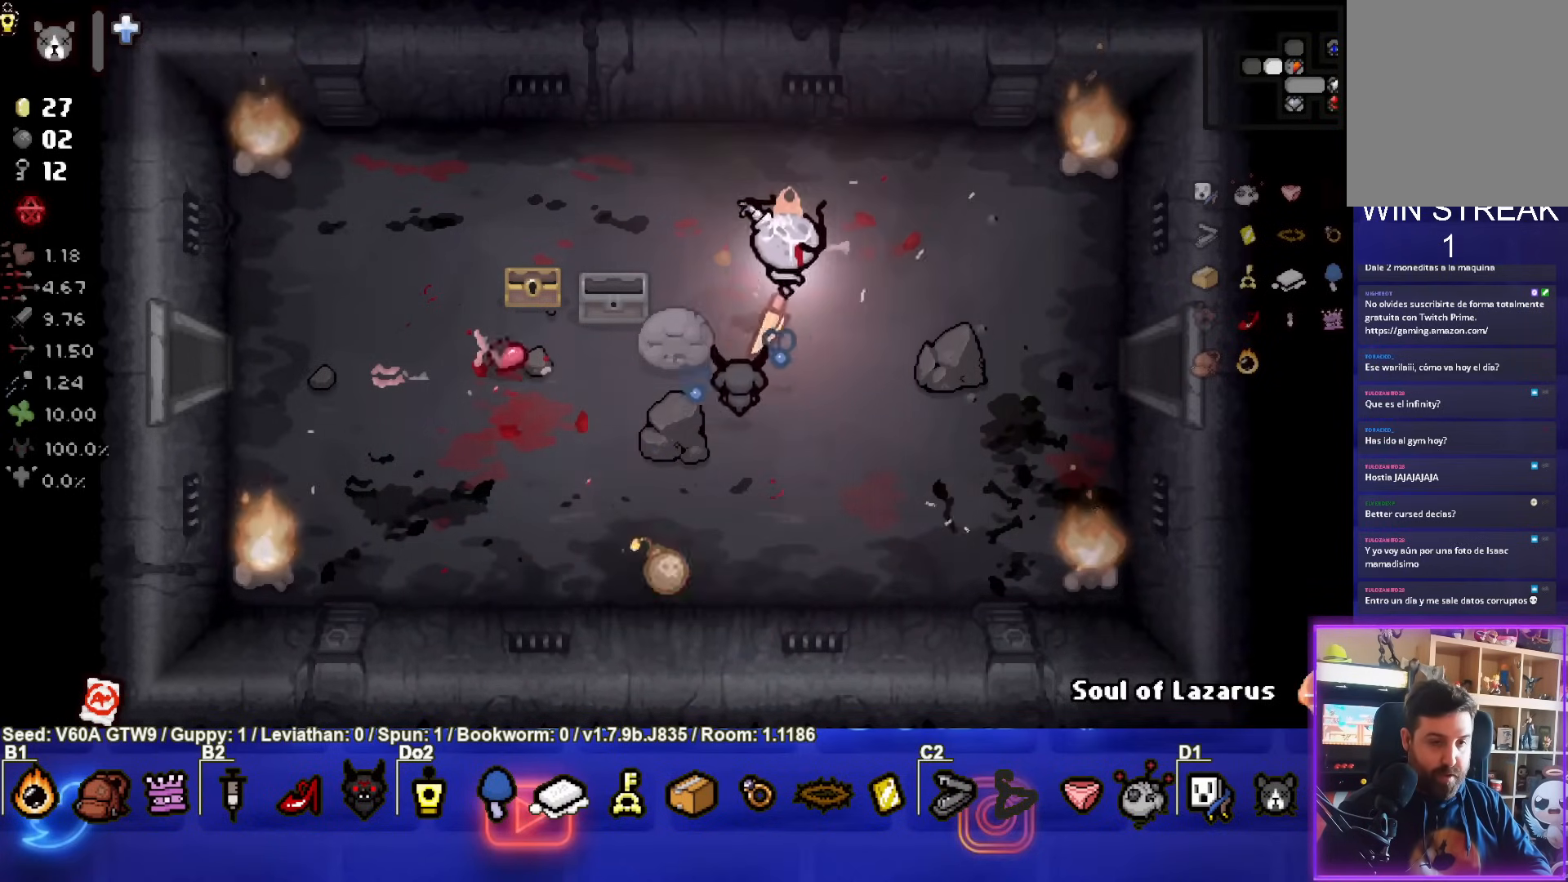
{"buttons": [], "left_stick": "center", "events": [[367, "left_stick", "center"]]}
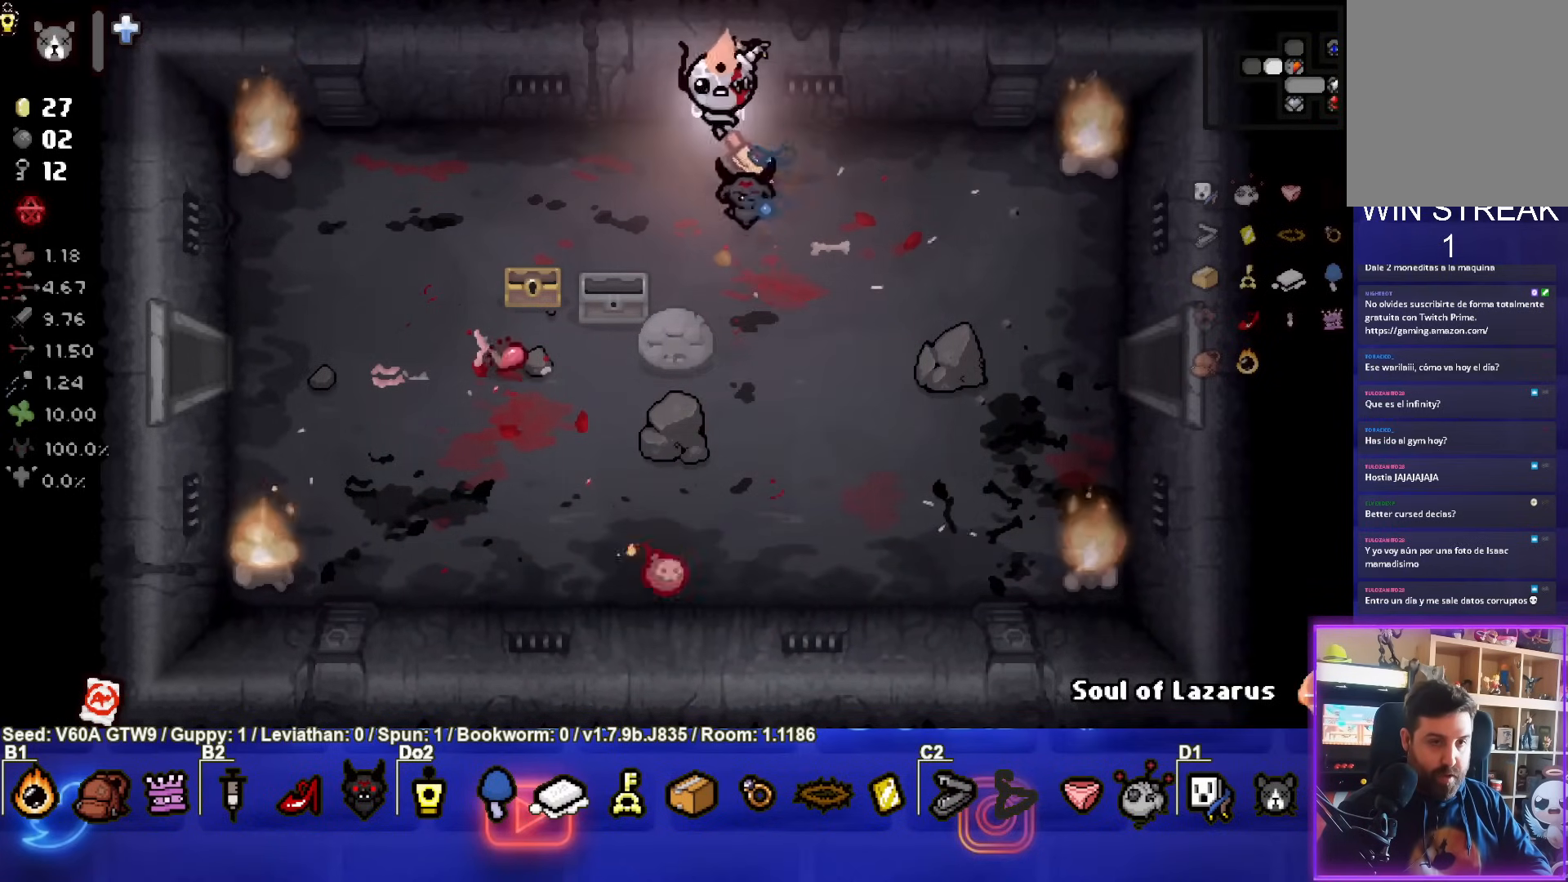
{"buttons": [], "left_stick": "center", "events": []}
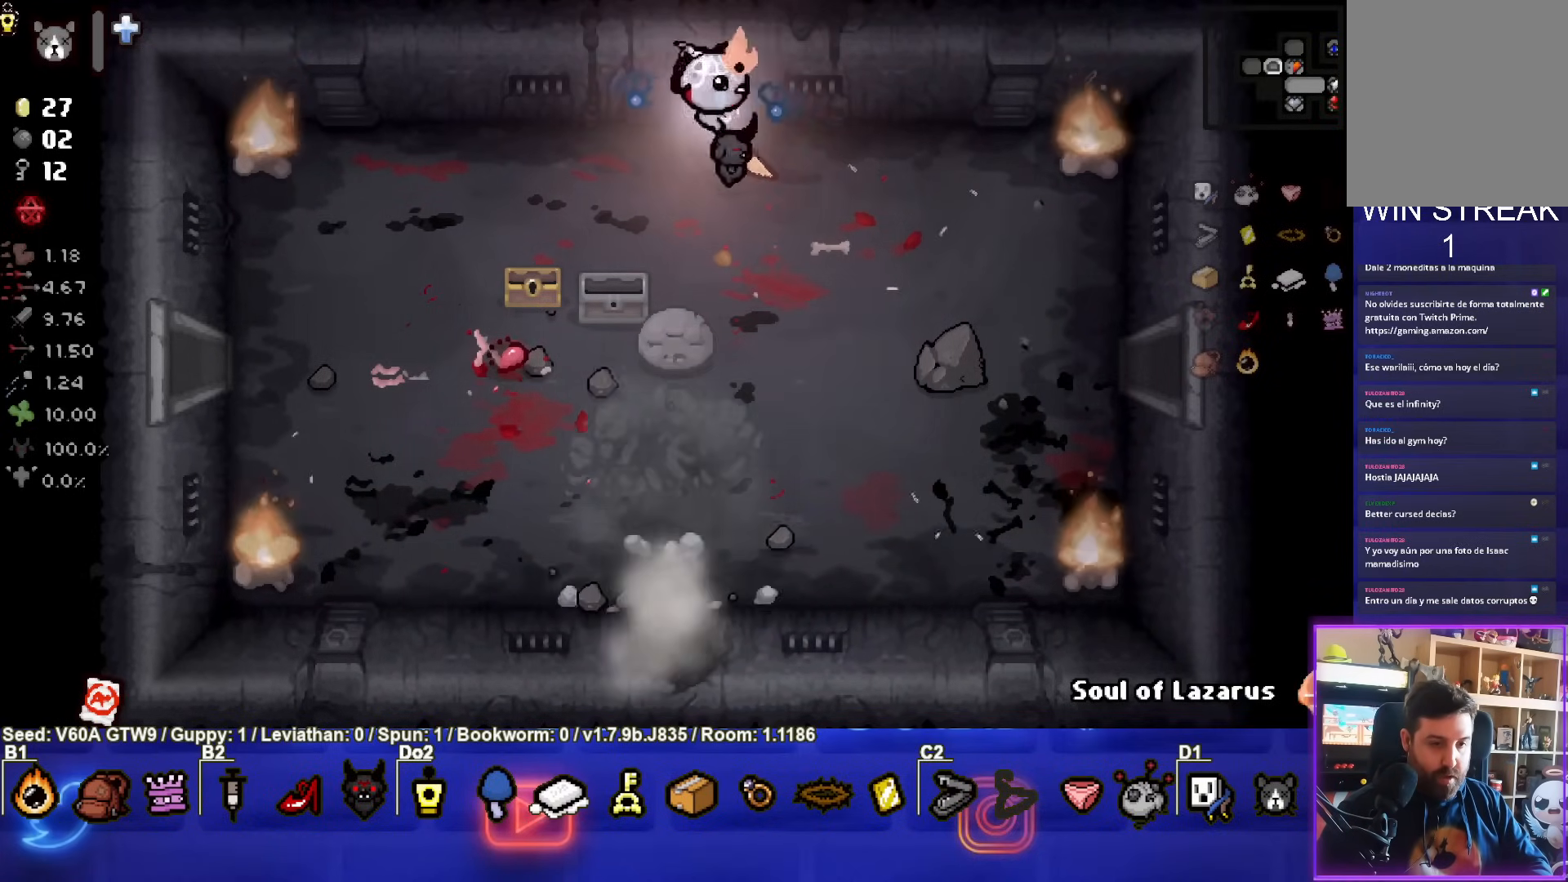
{"buttons": [], "left_stick": "down", "events": [[33, "left_stick", "down-right"], [267, "left_stick", "down"]]}
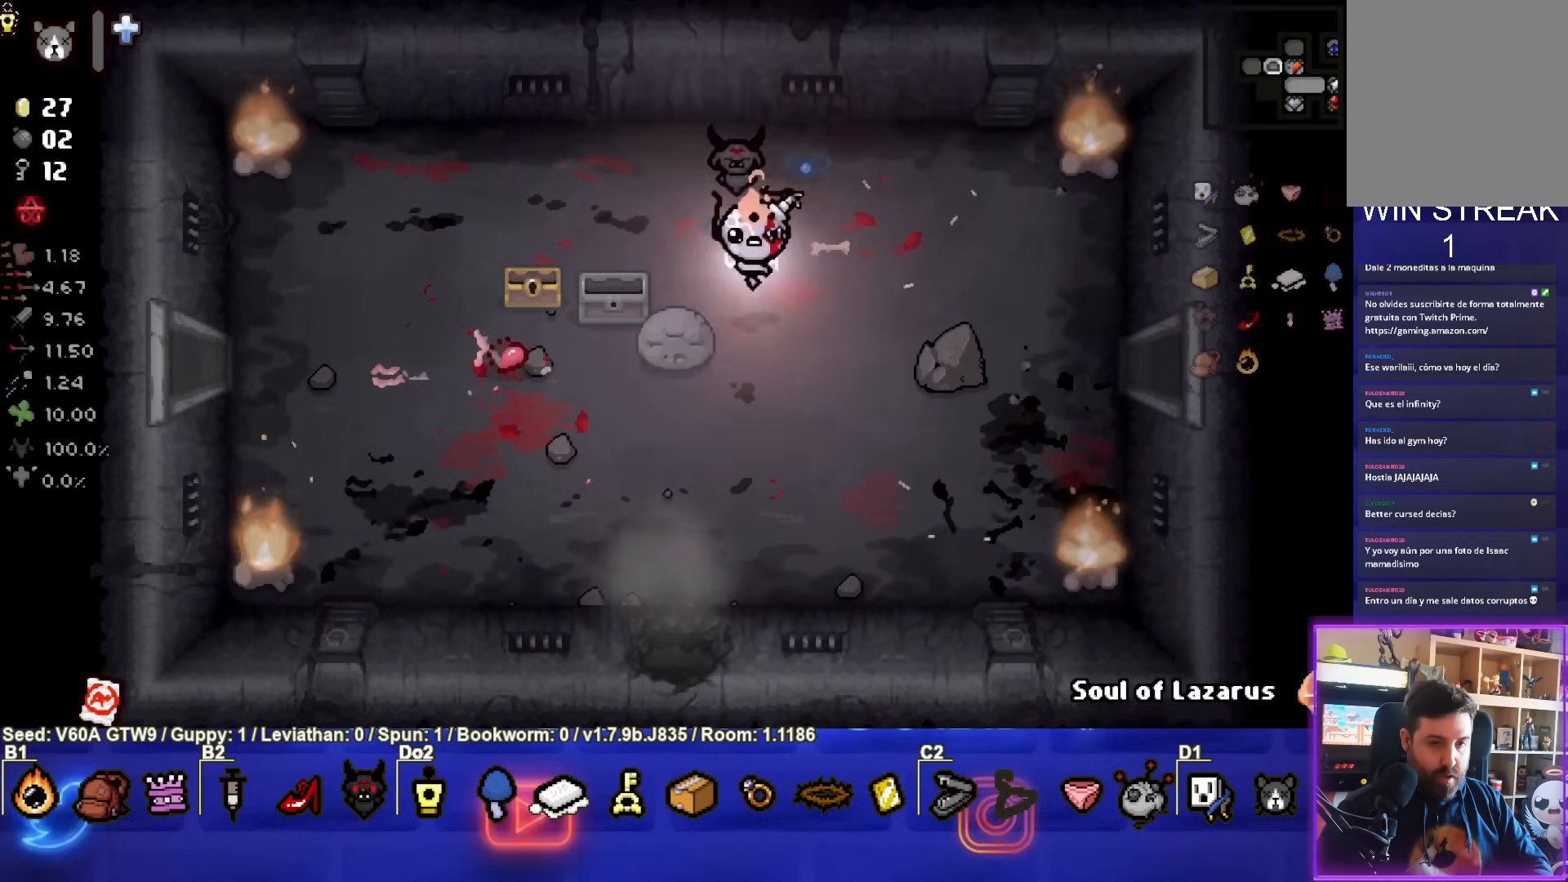
{"buttons": [], "left_stick": "down", "events": []}